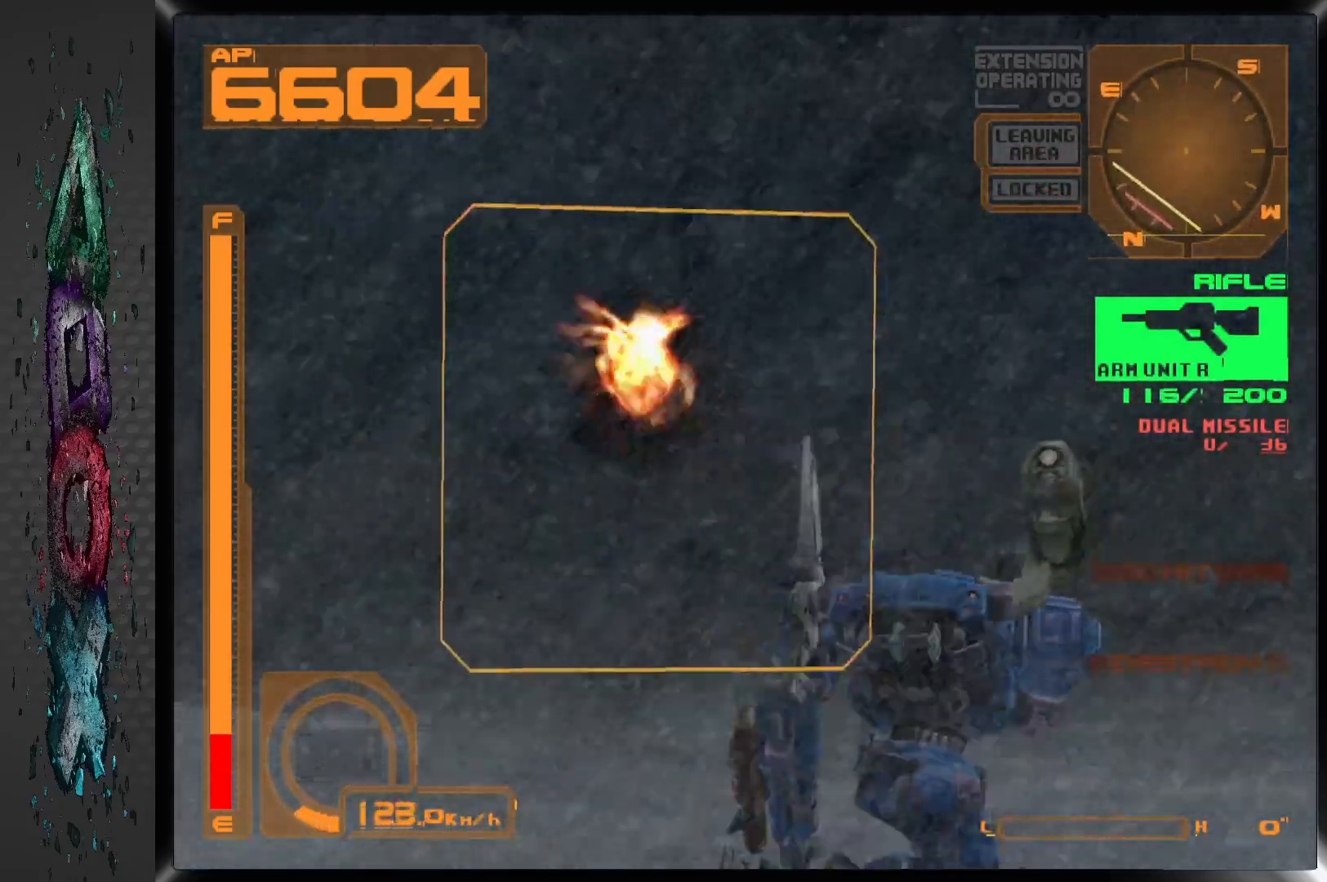
Gameplay with a controller (PlayStation layout); each line is a JSON object with the inputs held at the frame after it. "events" lists button and stick changes between this image and that frame as [ms after this image, input, new state], when the widget could be followed in between.
{"buttons": ["R1", "DPAD_LEFT"], "left_stick": "center", "right_stick": "center", "events": []}
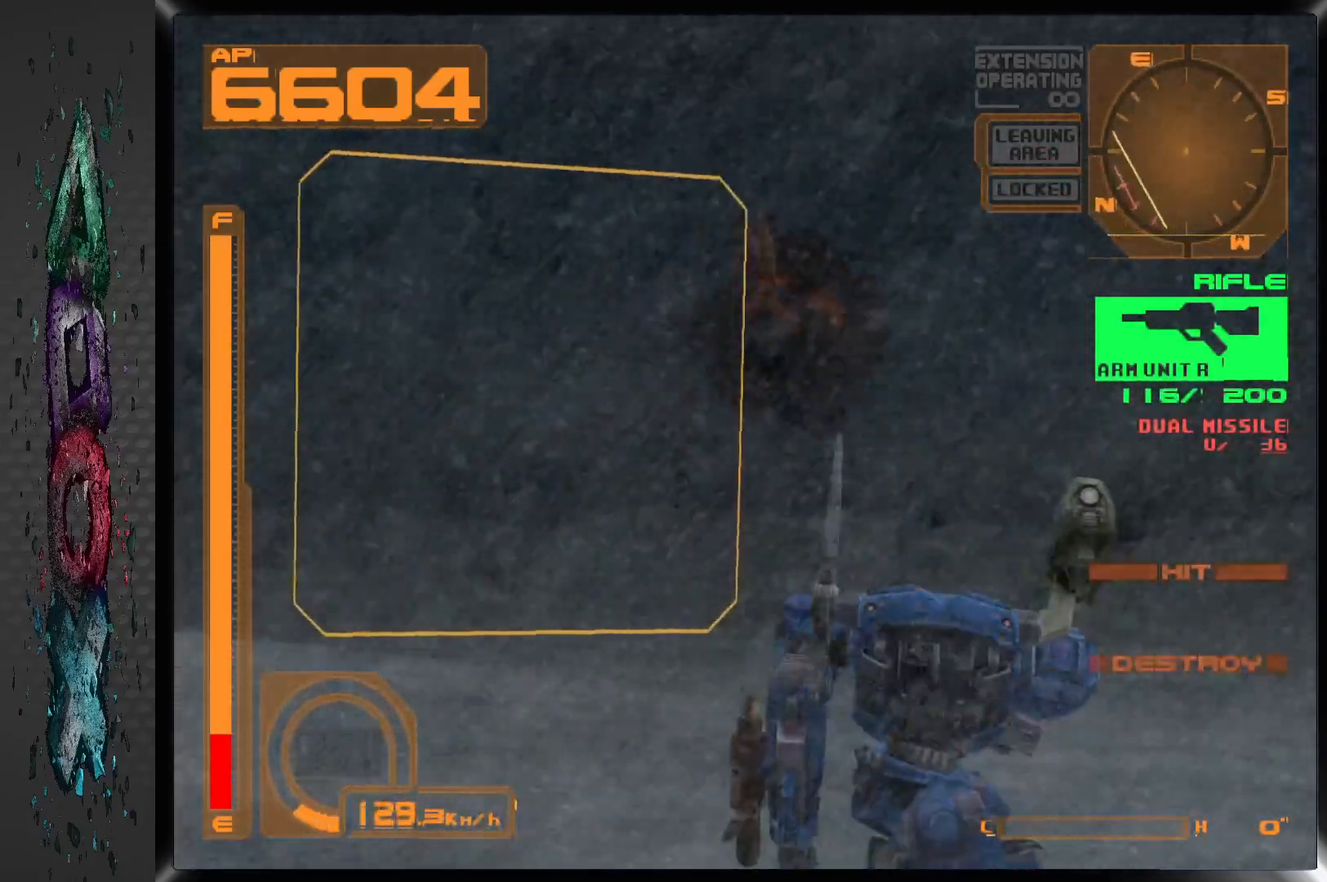
{"buttons": ["R1", "DPAD_LEFT"], "left_stick": "center", "right_stick": "center", "events": []}
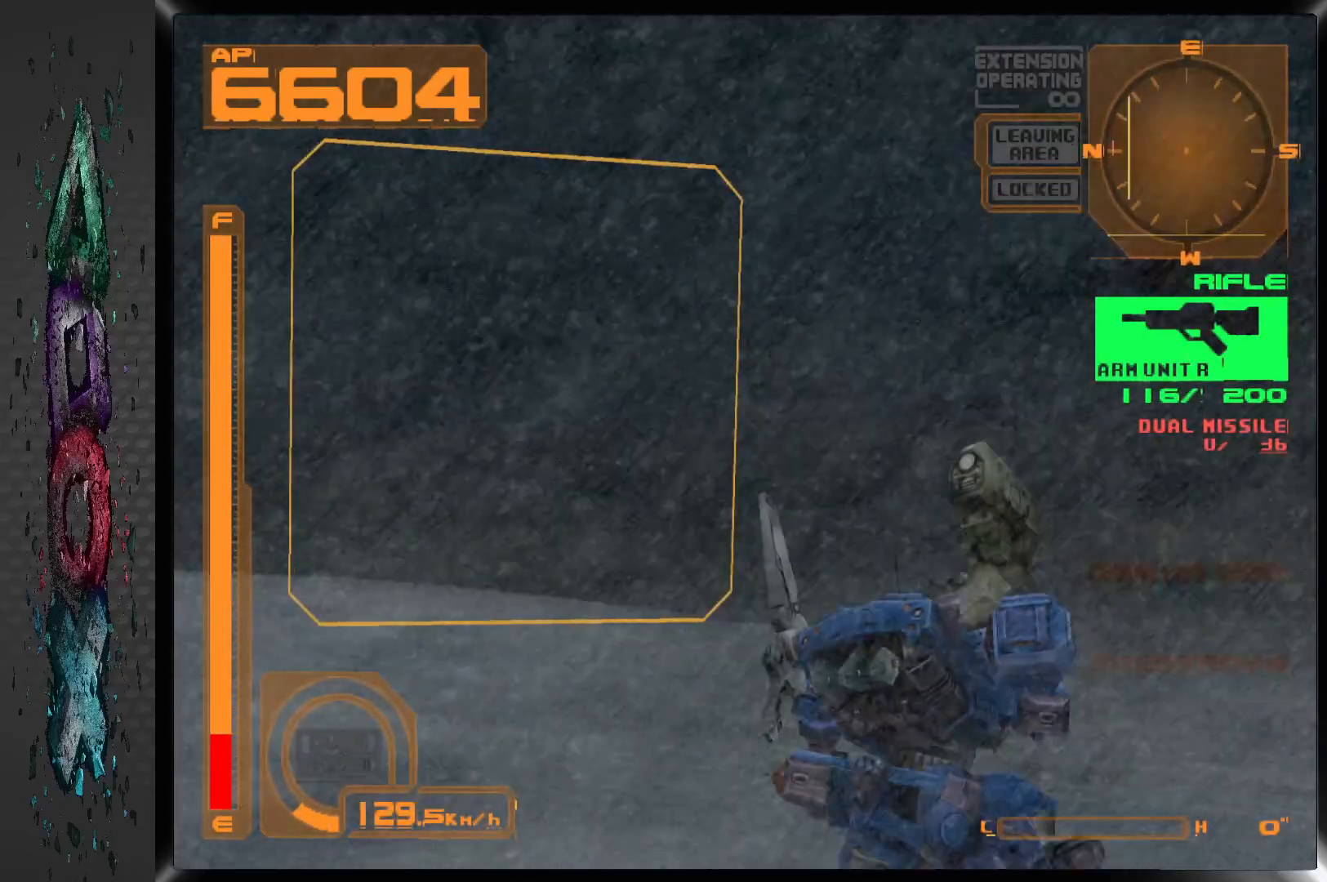
{"buttons": ["R1"], "left_stick": "center", "right_stick": "center", "events": [[67, "DPAD_LEFT", "up"]]}
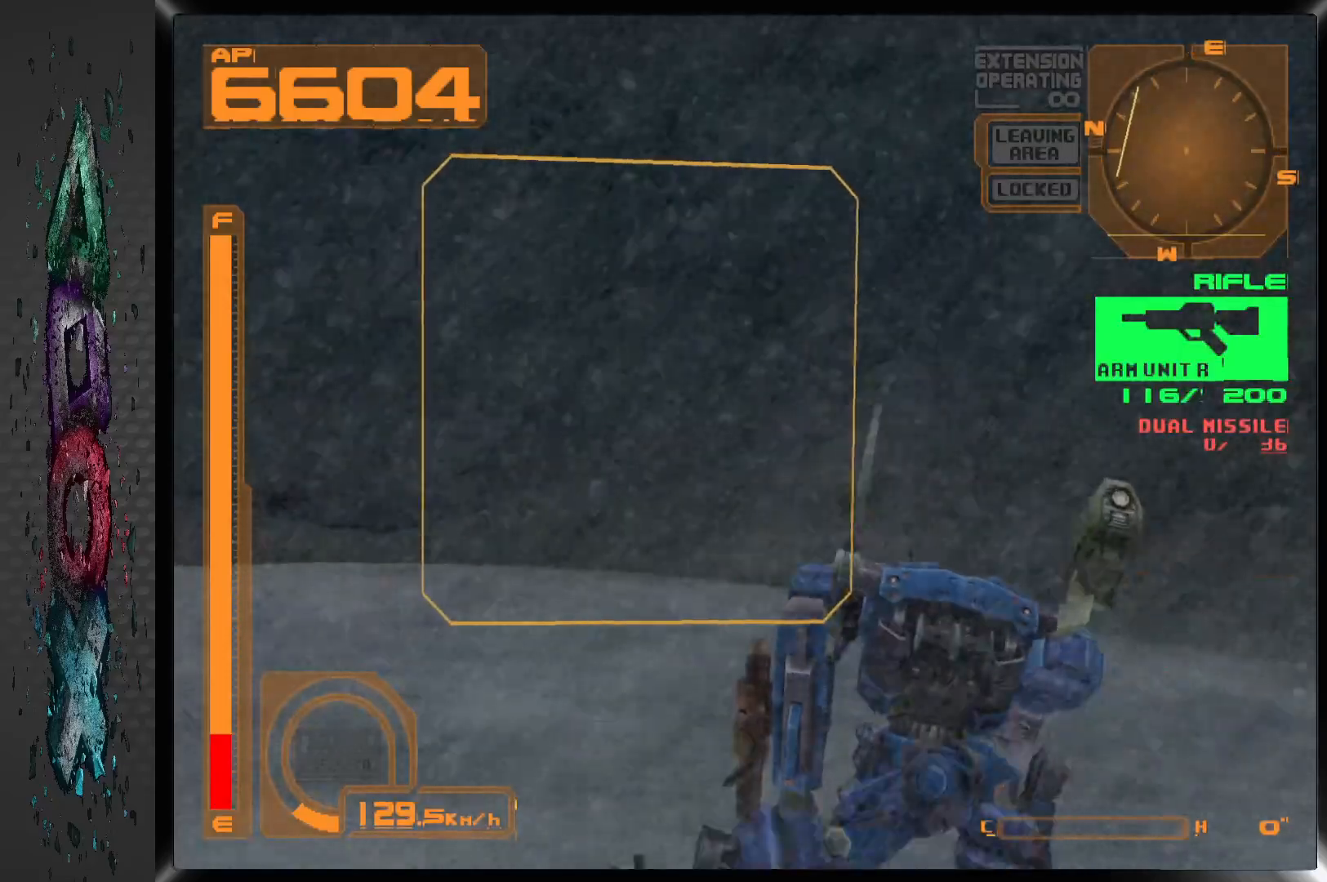
{"buttons": ["R1"], "left_stick": "center", "right_stick": "center", "events": []}
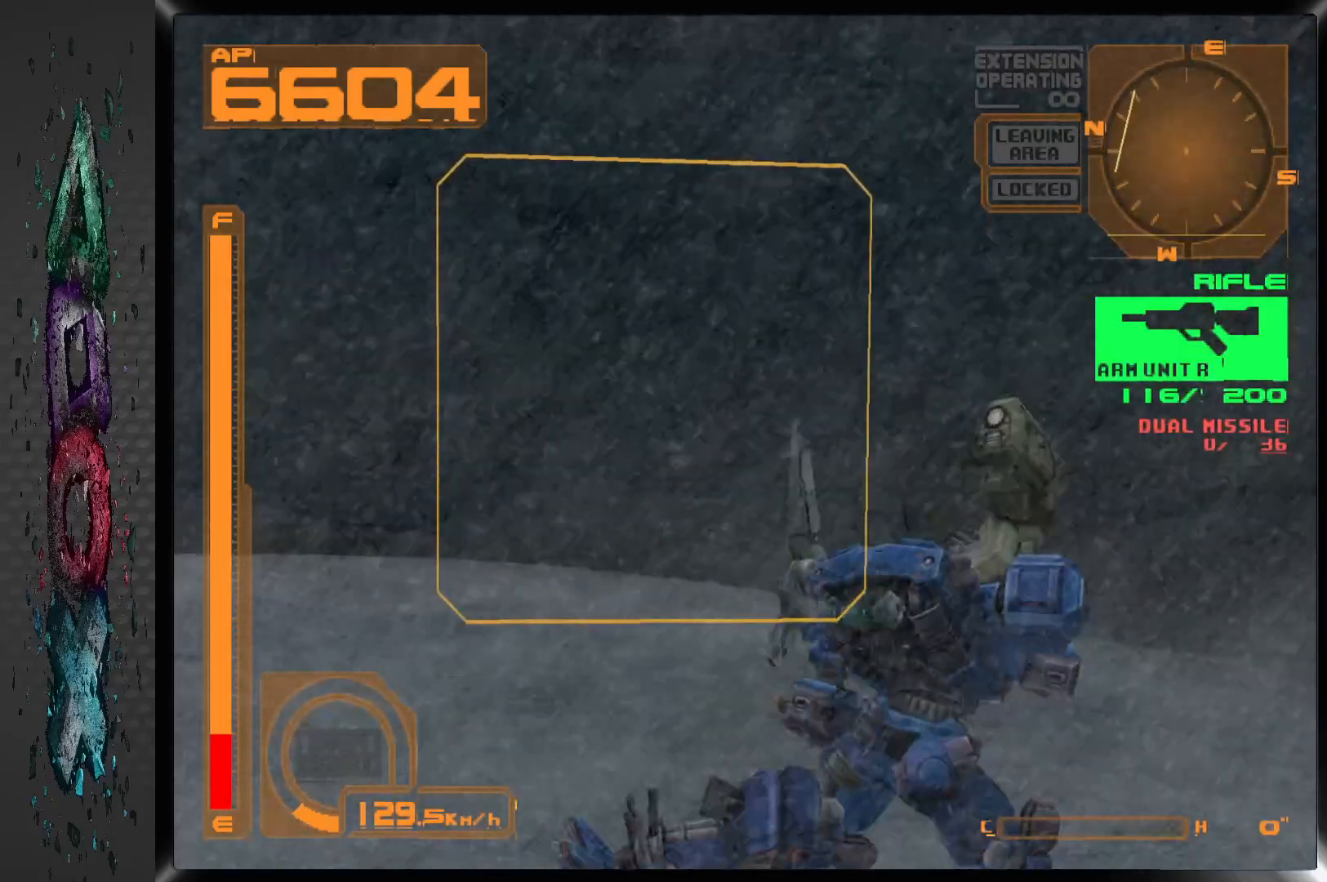
{"buttons": ["R1"], "left_stick": "center", "right_stick": "center", "events": [[83, "R2", "down"], [217, "R2", "up"]]}
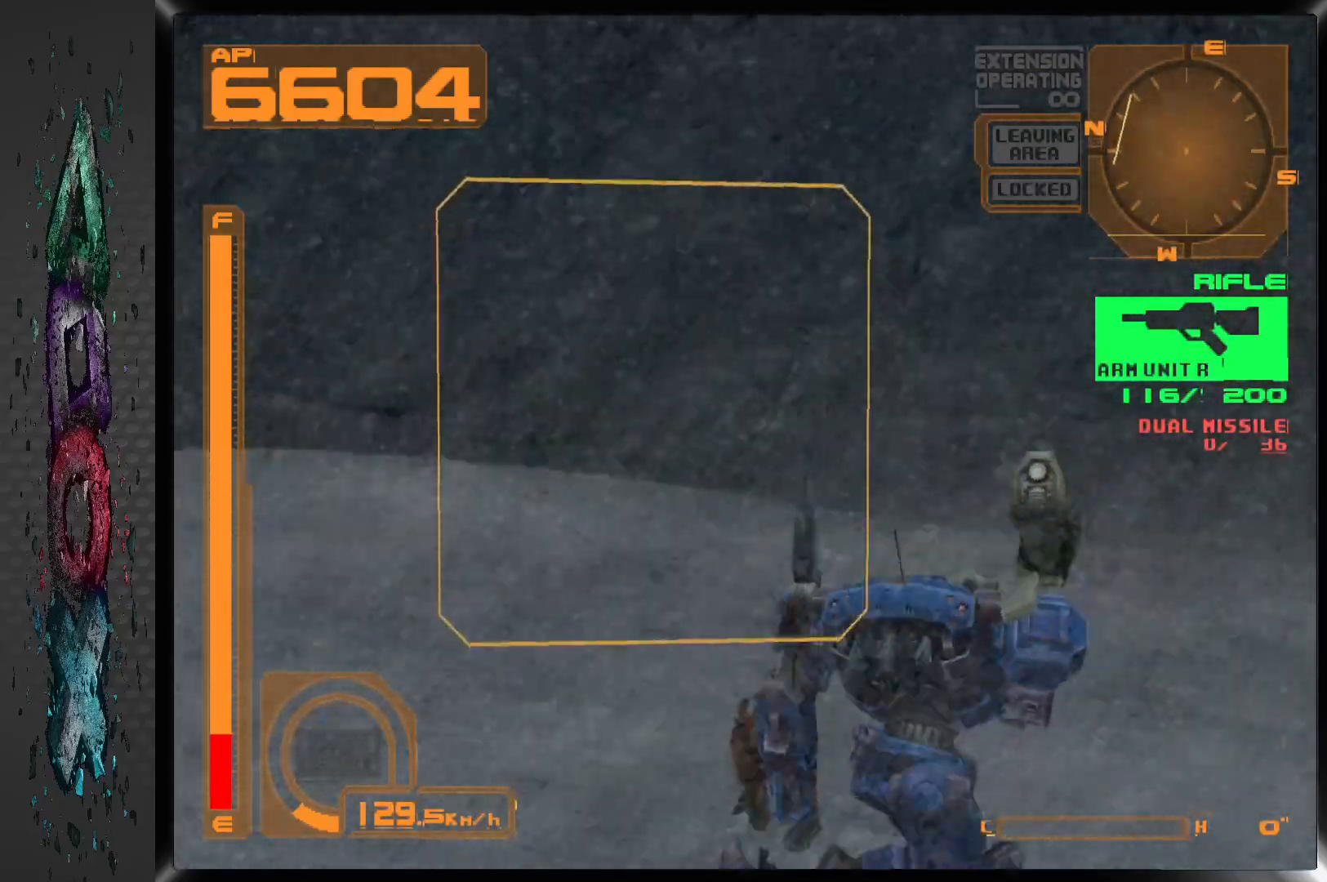
{"buttons": ["R1"], "left_stick": "center", "right_stick": "center", "events": []}
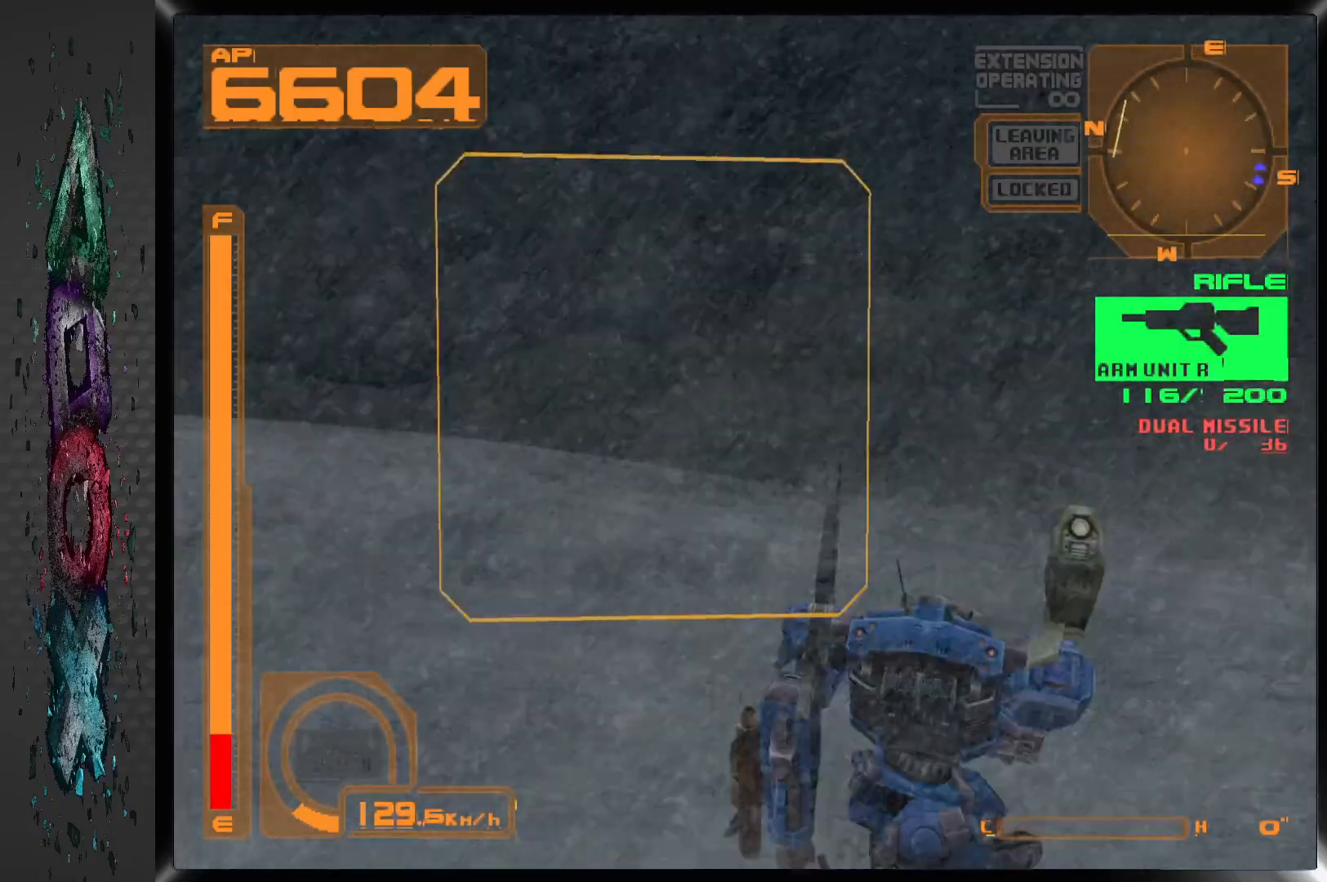
{"buttons": ["R1"], "left_stick": "center", "right_stick": "center", "events": [[83, "L2", "down"], [233, "L2", "up"]]}
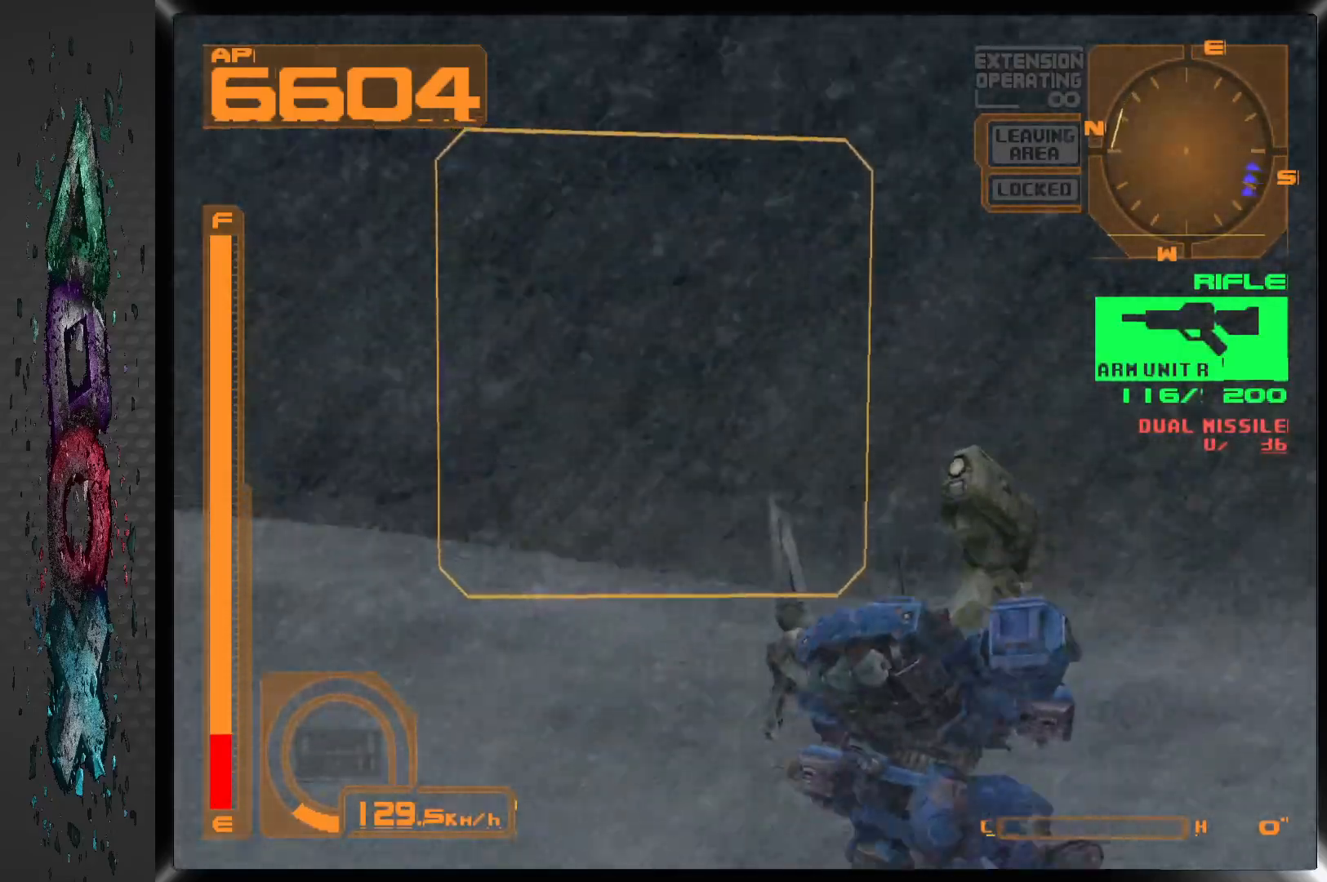
{"buttons": ["DPAD_RIGHT"], "left_stick": "center", "right_stick": "center", "events": [[67, "DPAD_RIGHT", "down"], [83, "R1", "up"]]}
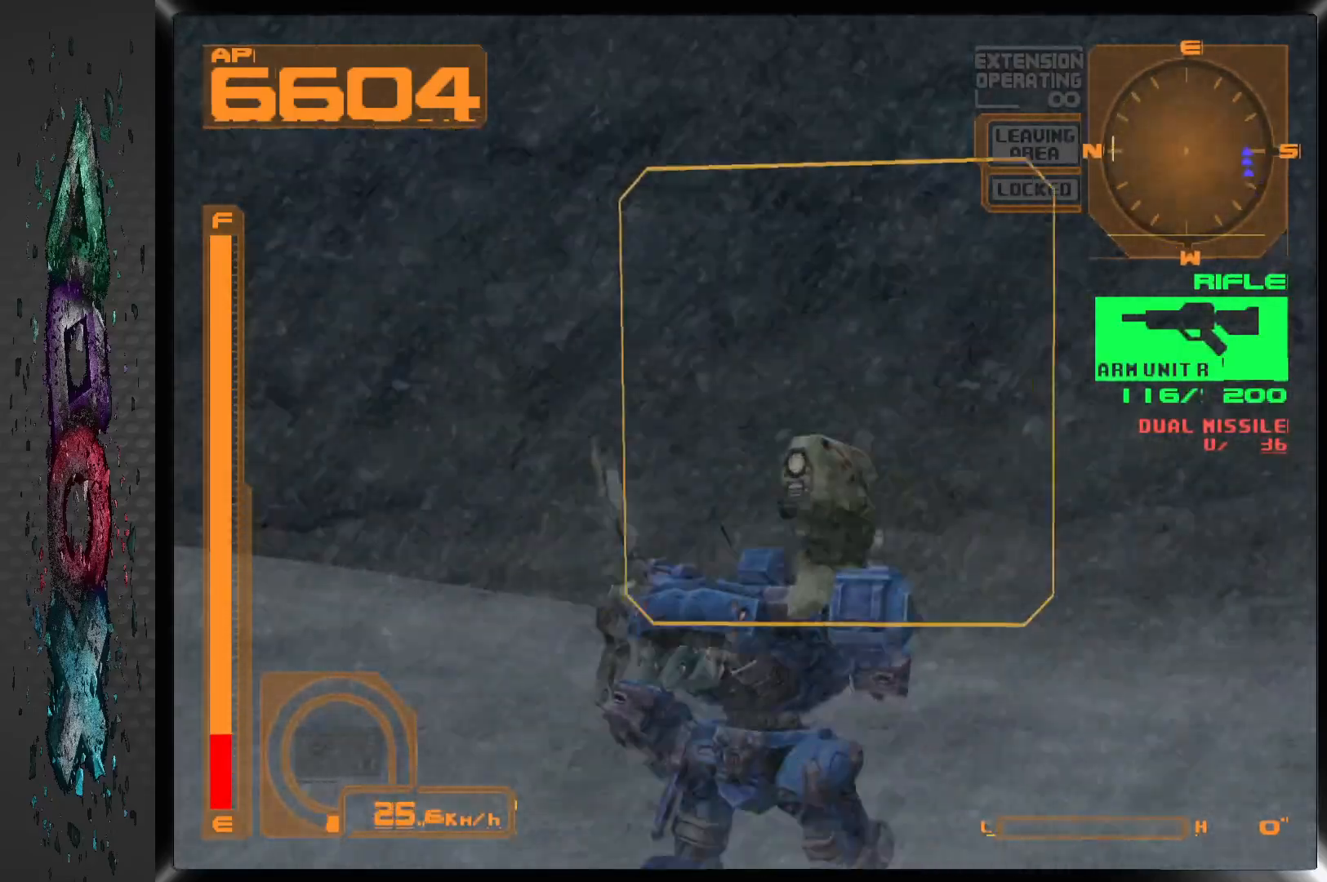
{"buttons": ["CROSS", "L1", "DPAD_RIGHT"], "left_stick": "center", "right_stick": "center", "events": [[50, "L1", "down"], [267, "CROSS", "down"]]}
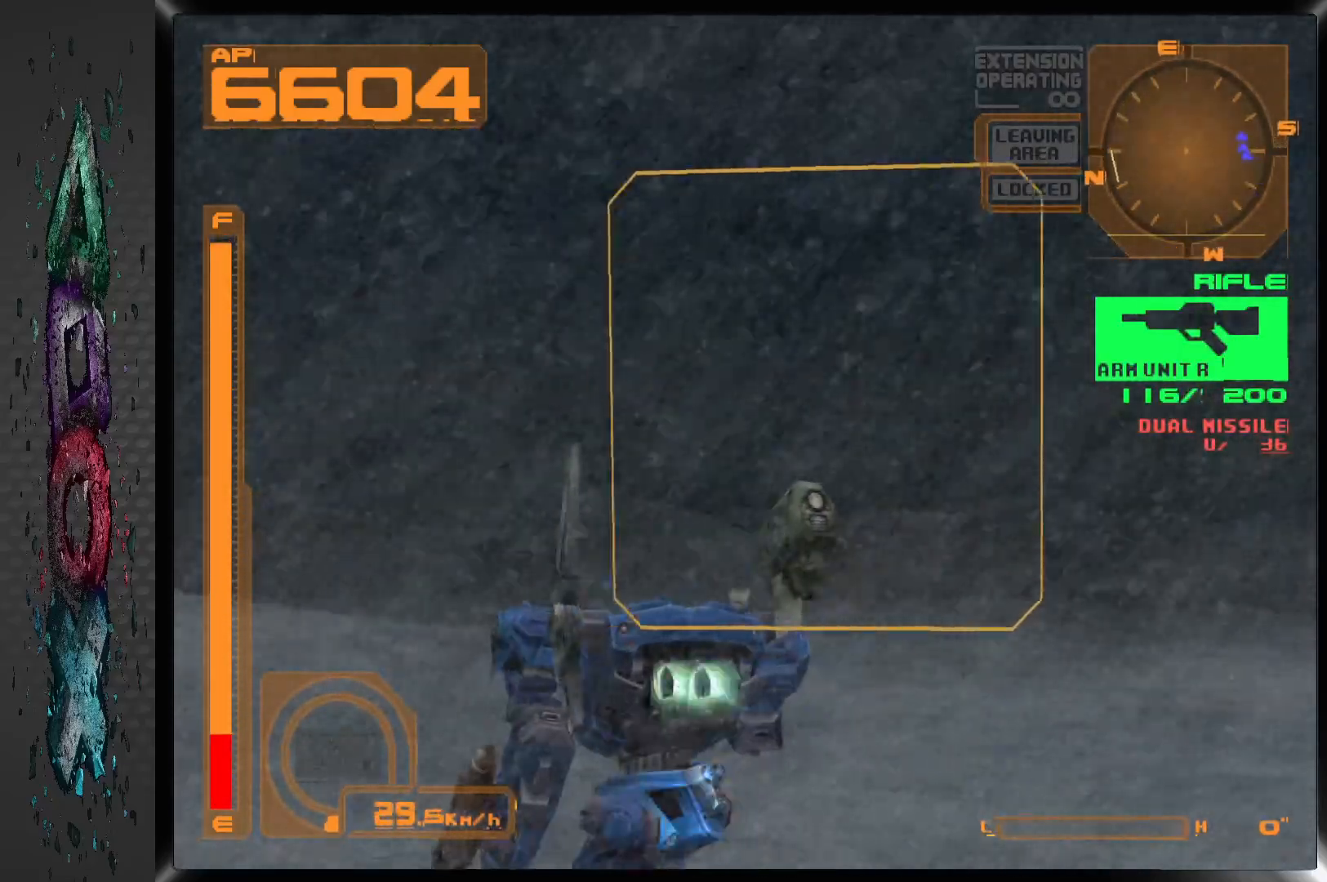
{"buttons": ["L1", "DPAD_RIGHT"], "left_stick": "center", "right_stick": "center", "events": [[383, "CROSS", "up"]]}
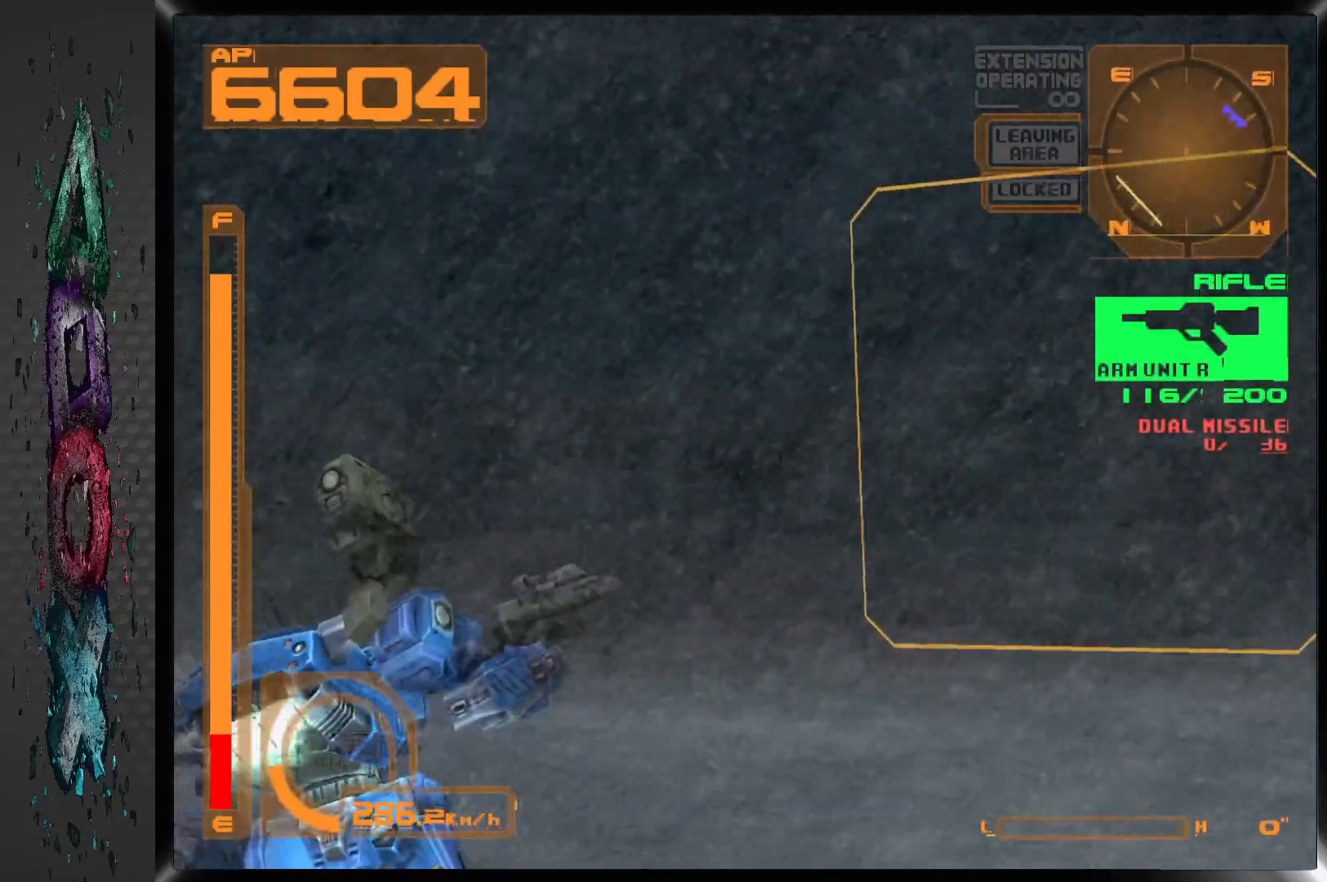
{"buttons": ["DPAD_RIGHT"], "left_stick": "center", "right_stick": "center", "events": [[267, "L1", "up"]]}
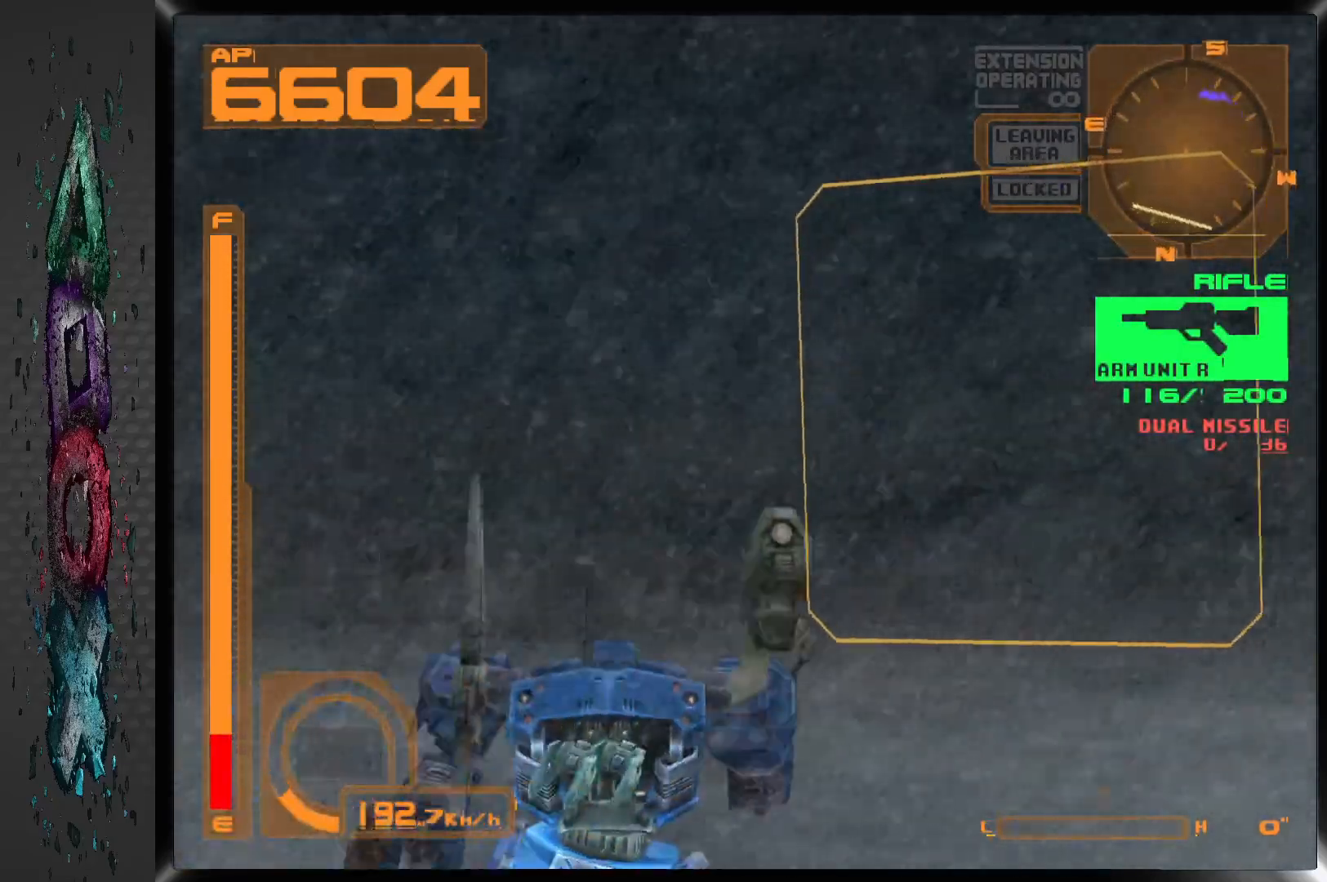
{"buttons": [], "left_stick": "center", "right_stick": "center", "events": [[150, "DPAD_RIGHT", "up"], [267, "DPAD_RIGHT", "down"], [483, "DPAD_RIGHT", "up"]]}
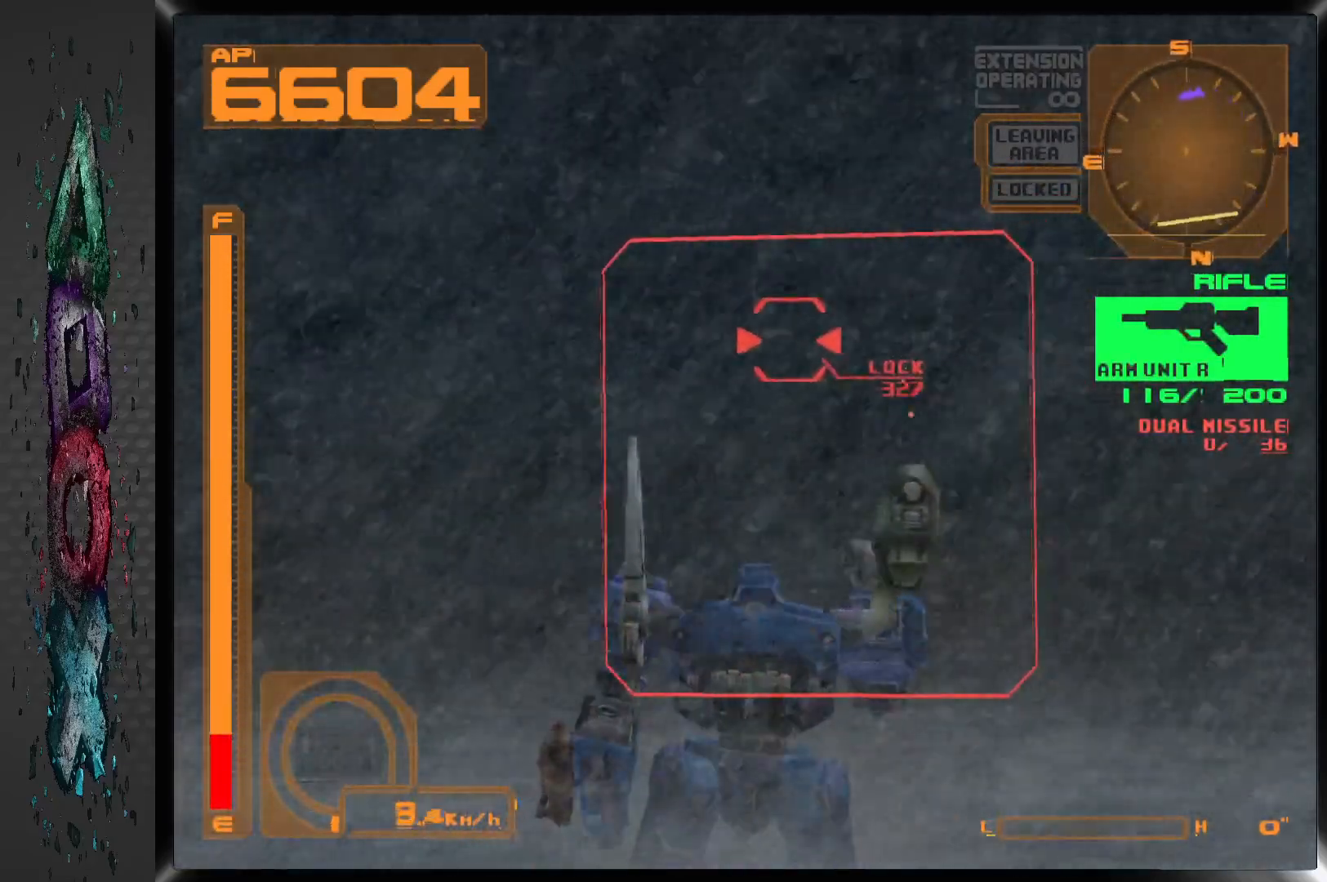
{"buttons": [], "left_stick": "center", "right_stick": "center", "events": [[133, "L2", "down"], [267, "L2", "up"]]}
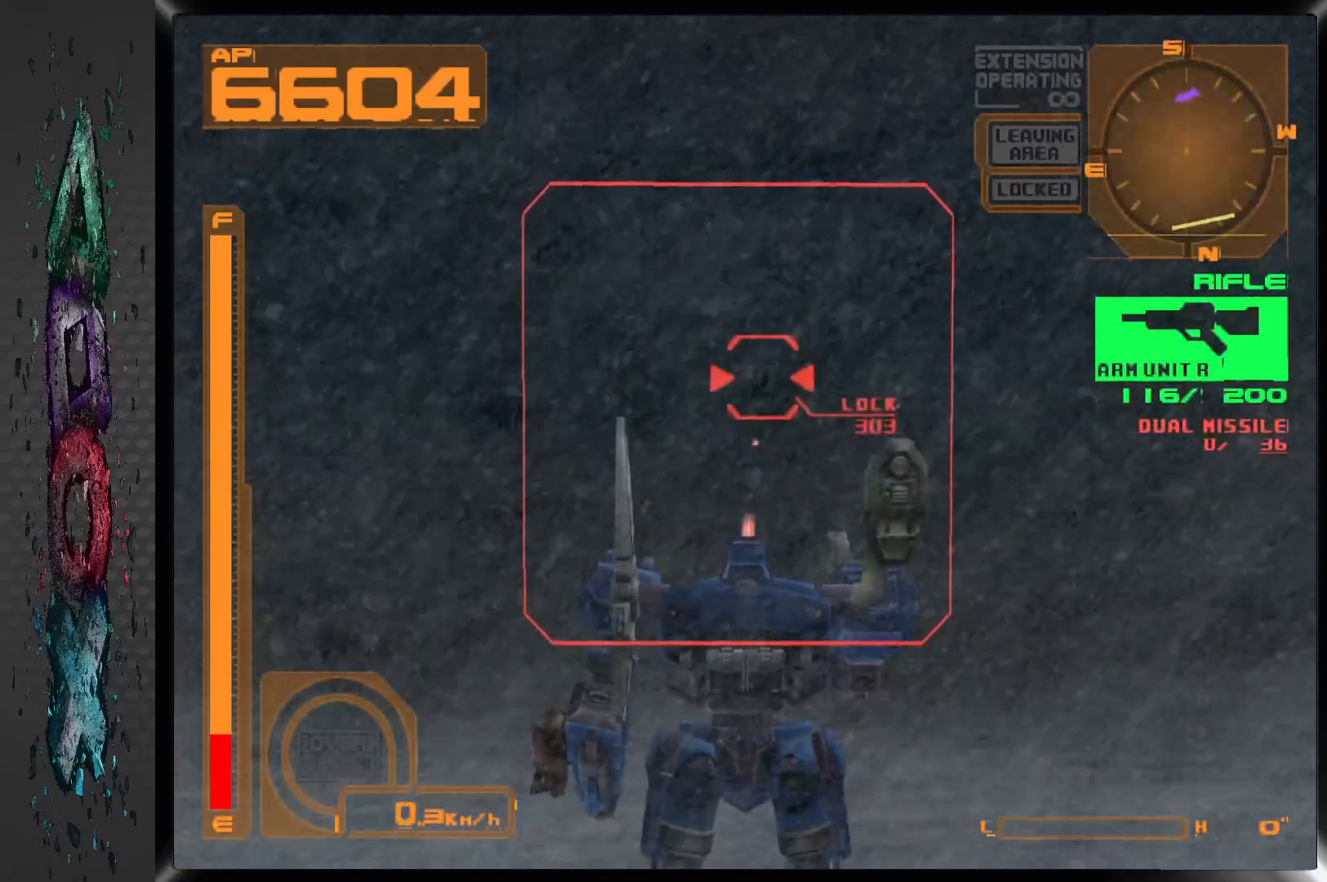
{"buttons": ["SQUARE", "R1"], "left_stick": "center", "right_stick": "center", "events": [[50, "SQUARE", "down"], [233, "DPAD_DOWN", "down"], [317, "R1", "down"], [350, "DPAD_DOWN", "up"]]}
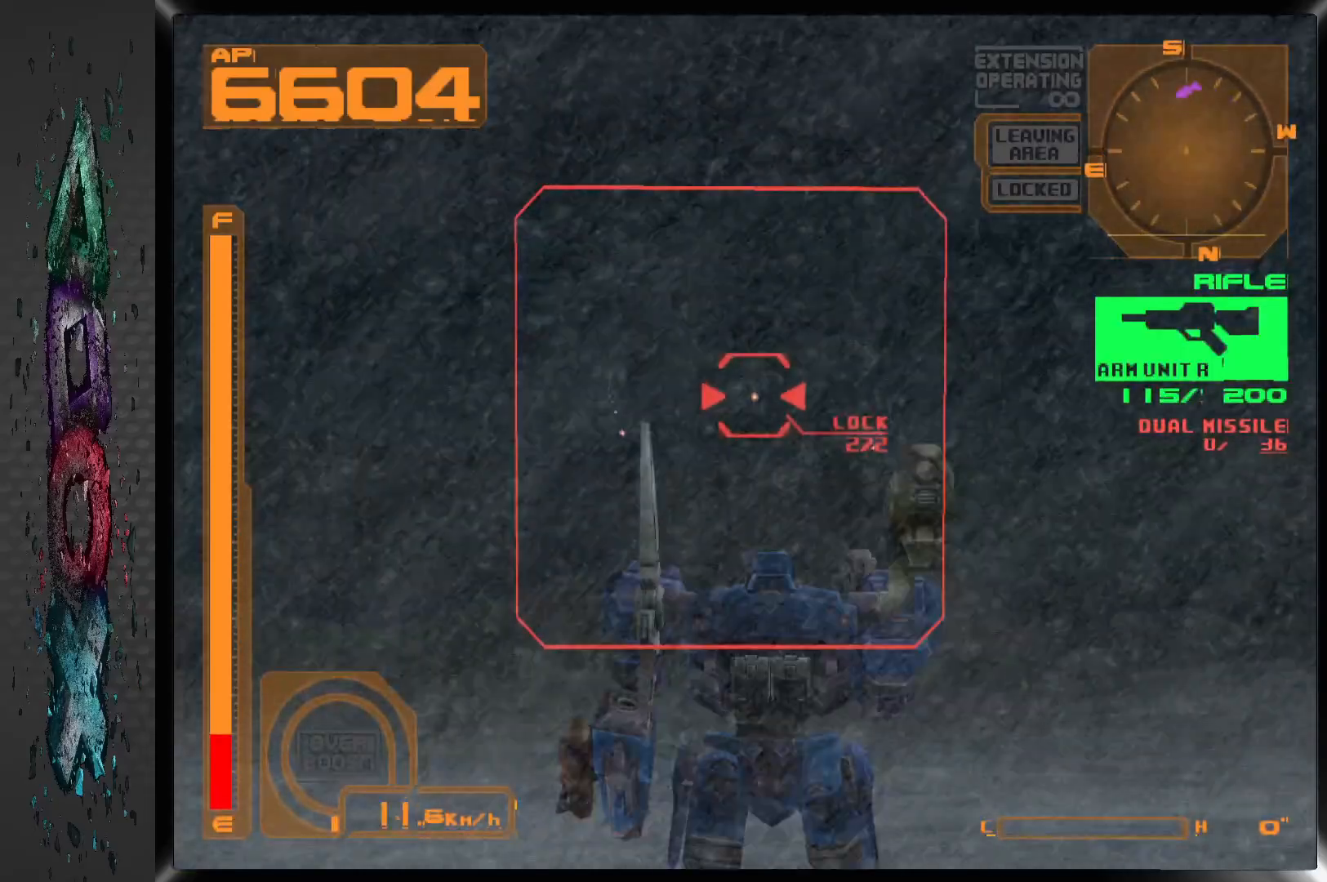
{"buttons": ["SQUARE", "R1", "DPAD_LEFT"], "left_stick": "center", "right_stick": "center", "events": [[467, "DPAD_LEFT", "down"]]}
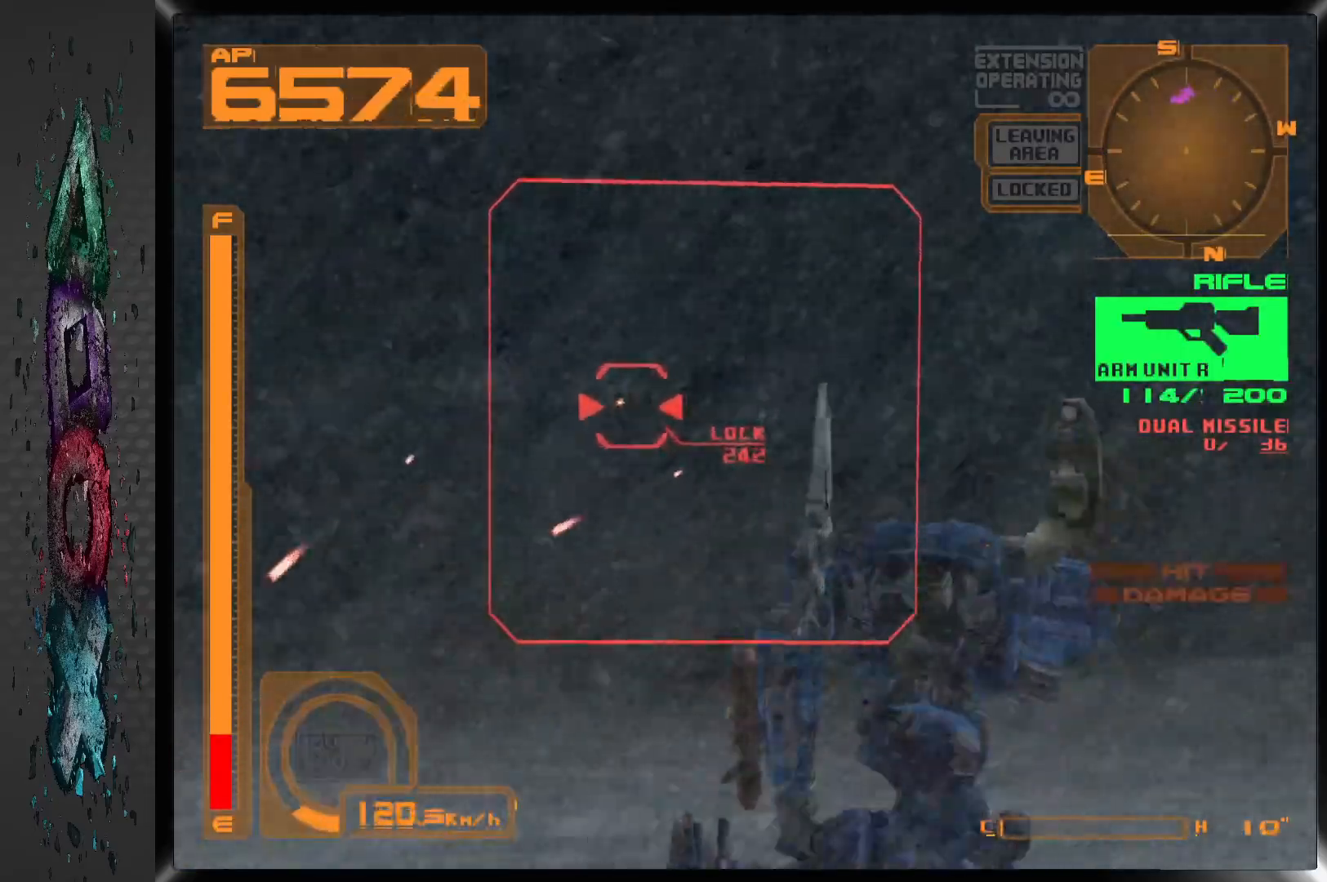
{"buttons": ["SQUARE", "R1"], "left_stick": "center", "right_stick": "center", "events": [[133, "DPAD_LEFT", "up"], [300, "DPAD_LEFT", "down"], [400, "DPAD_LEFT", "up"]]}
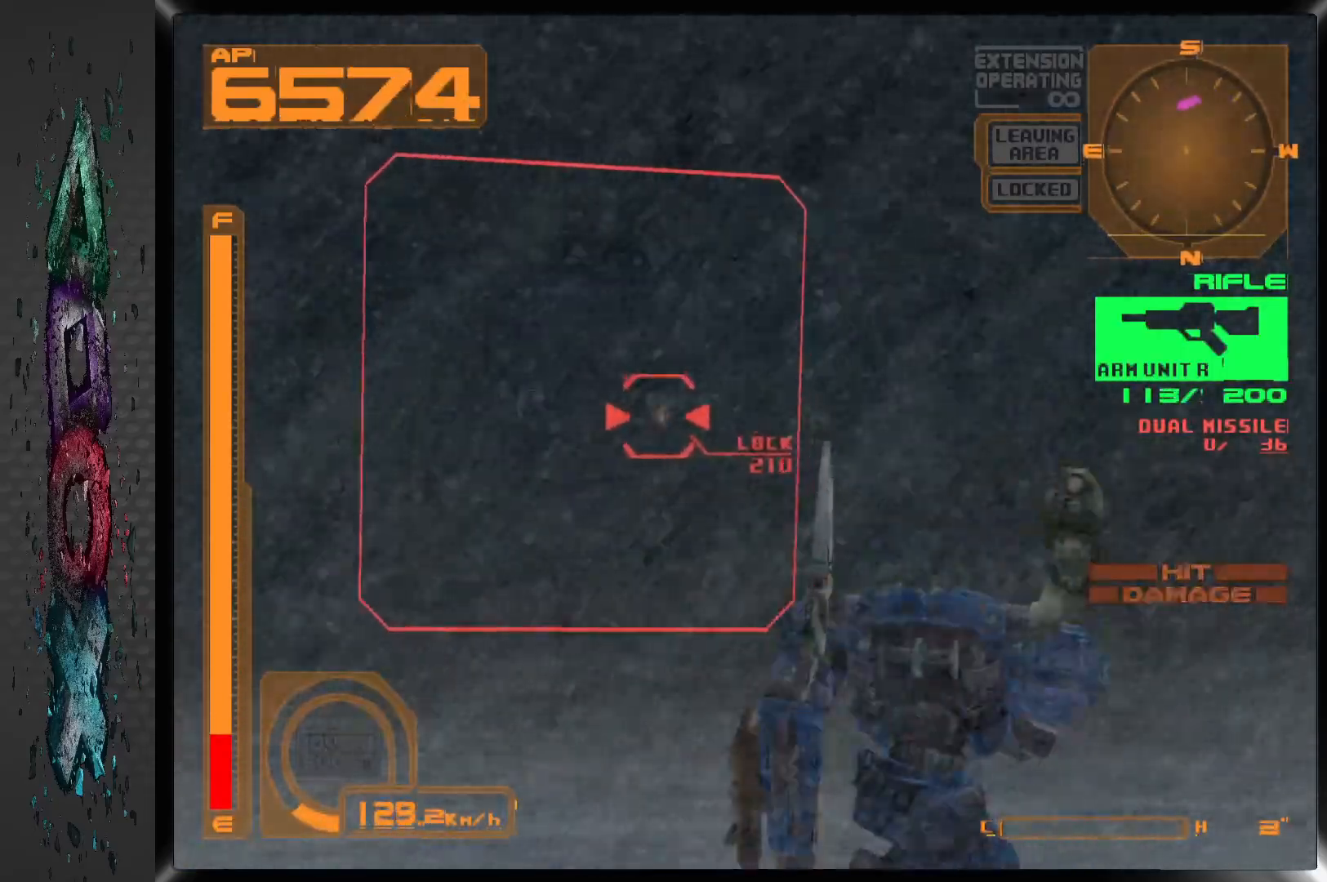
{"buttons": ["SQUARE", "R1"], "left_stick": "center", "right_stick": "center", "events": [[383, "DPAD_LEFT", "down"], [483, "DPAD_LEFT", "up"]]}
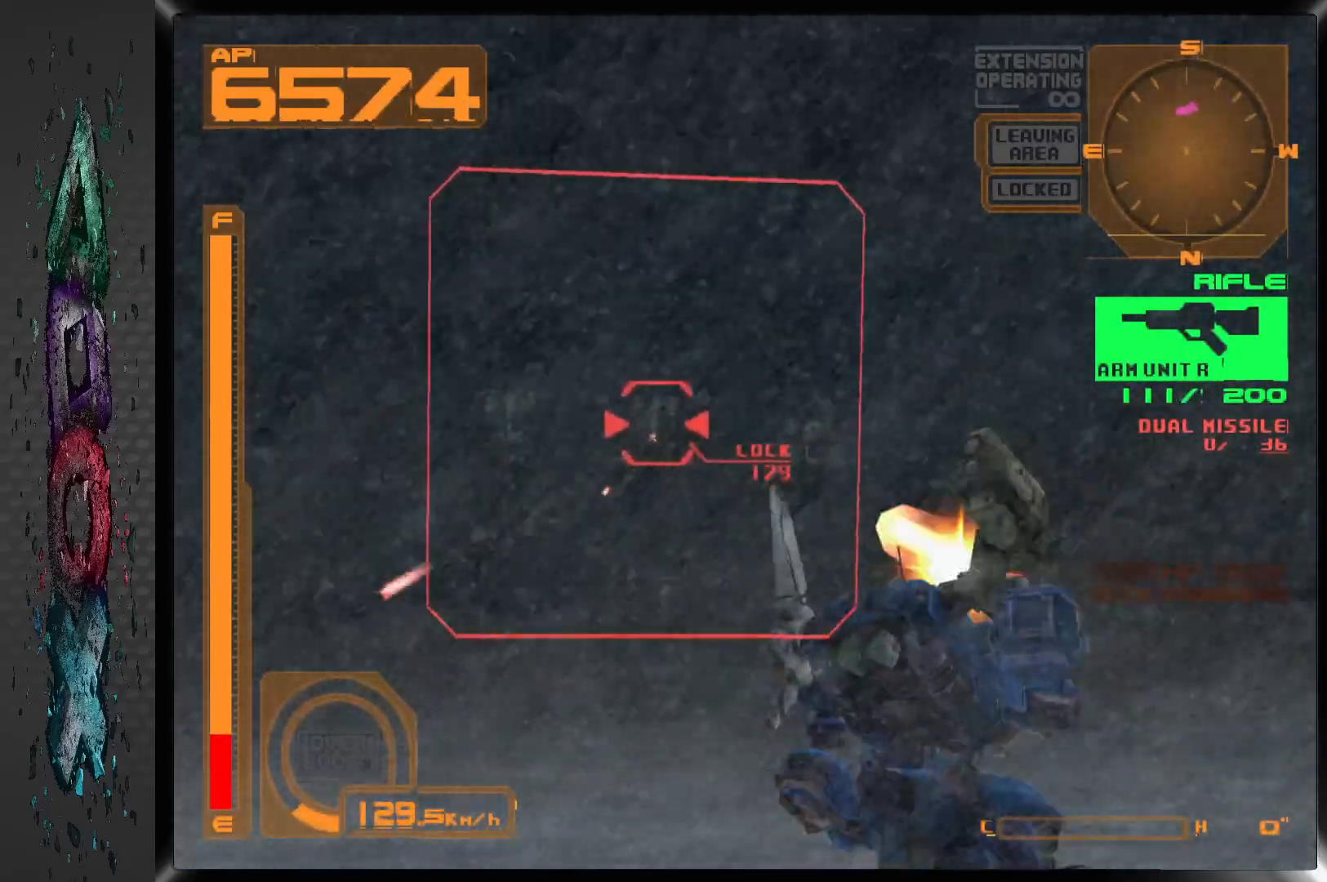
{"buttons": ["SQUARE", "R1"], "left_stick": "center", "right_stick": "center", "events": []}
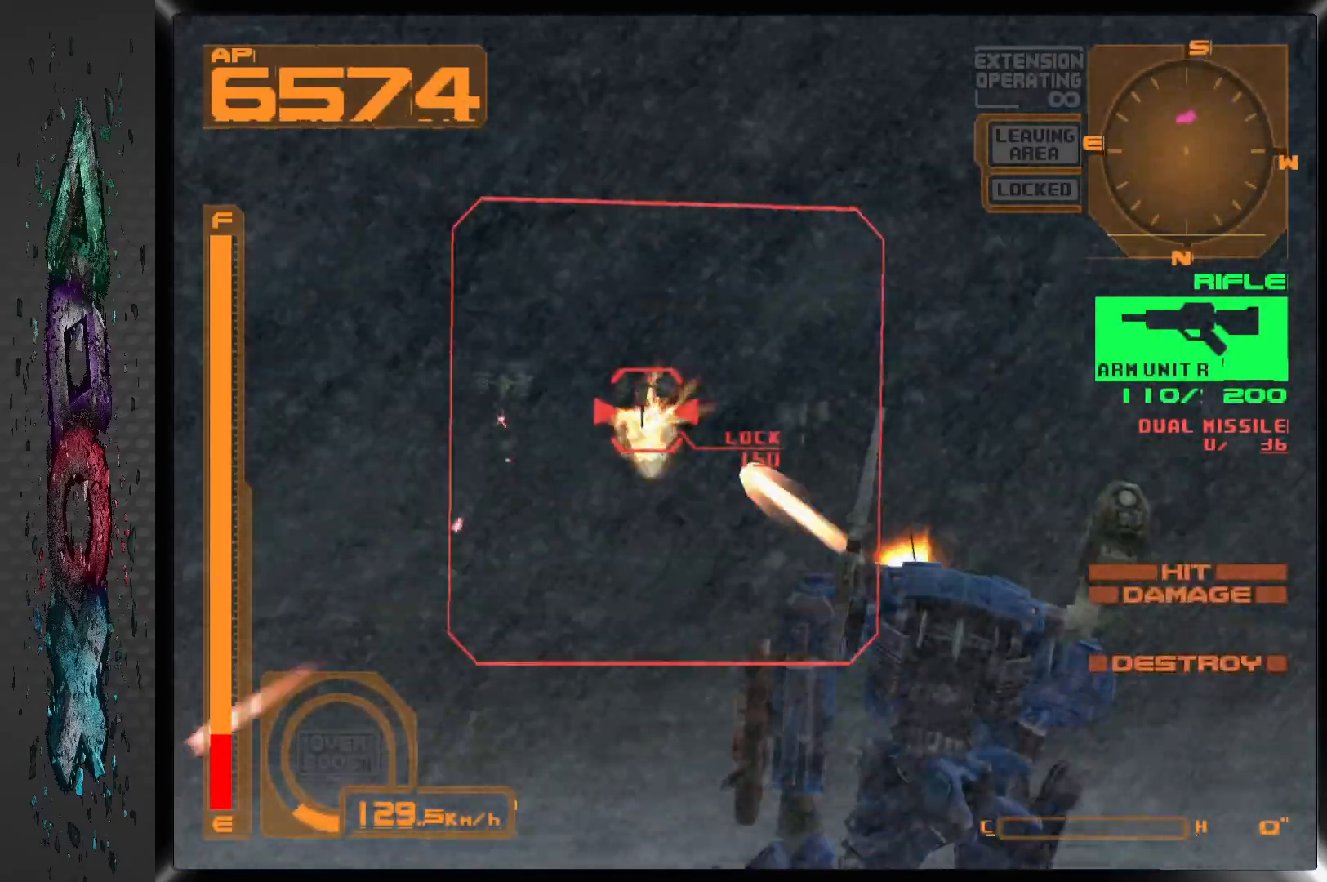
{"buttons": ["R1"], "left_stick": "center", "right_stick": "center", "events": [[100, "SQUARE", "up"]]}
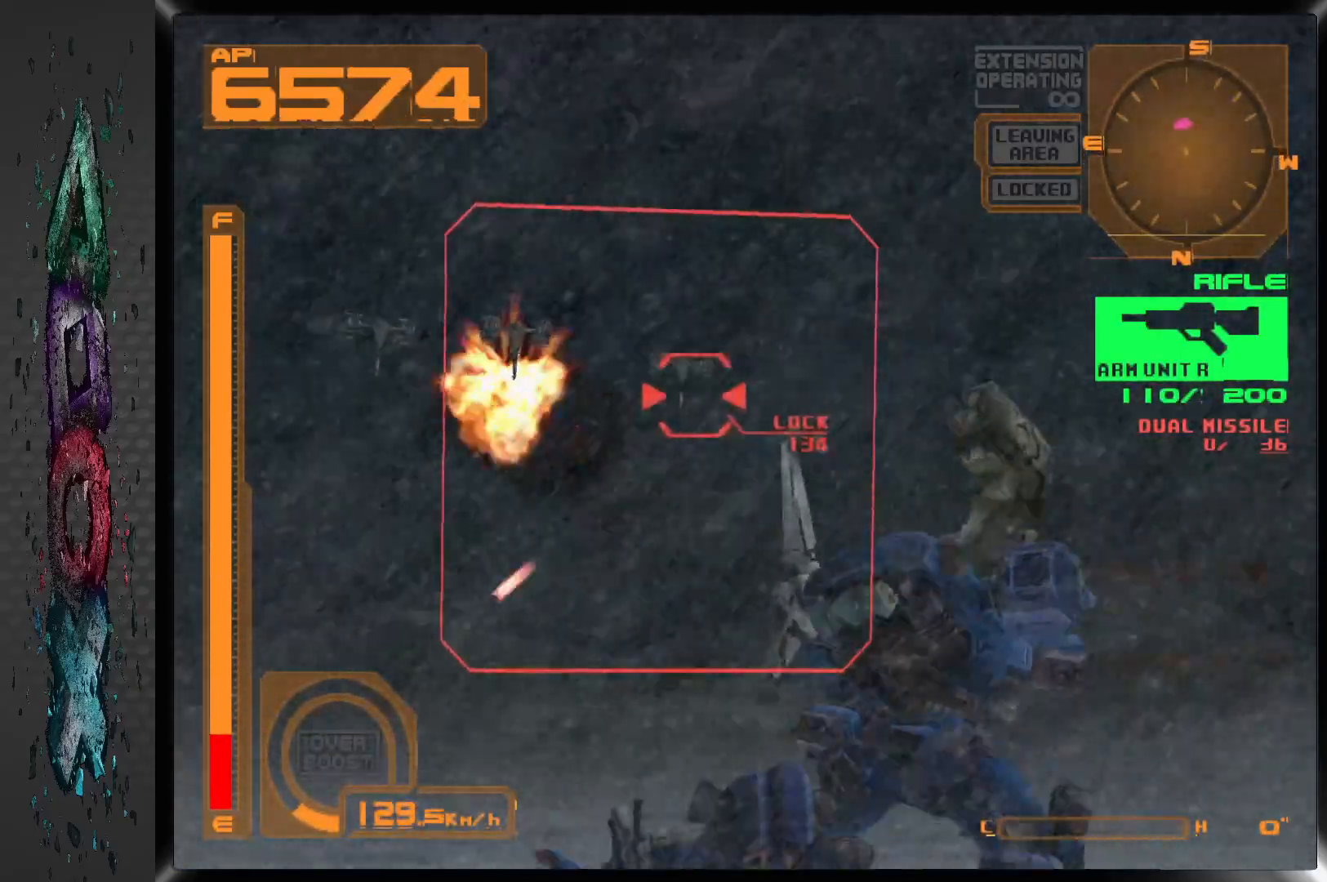
{"buttons": ["R1"], "left_stick": "center", "right_stick": "center", "events": [[183, "DPAD_LEFT", "down"], [350, "DPAD_LEFT", "up"]]}
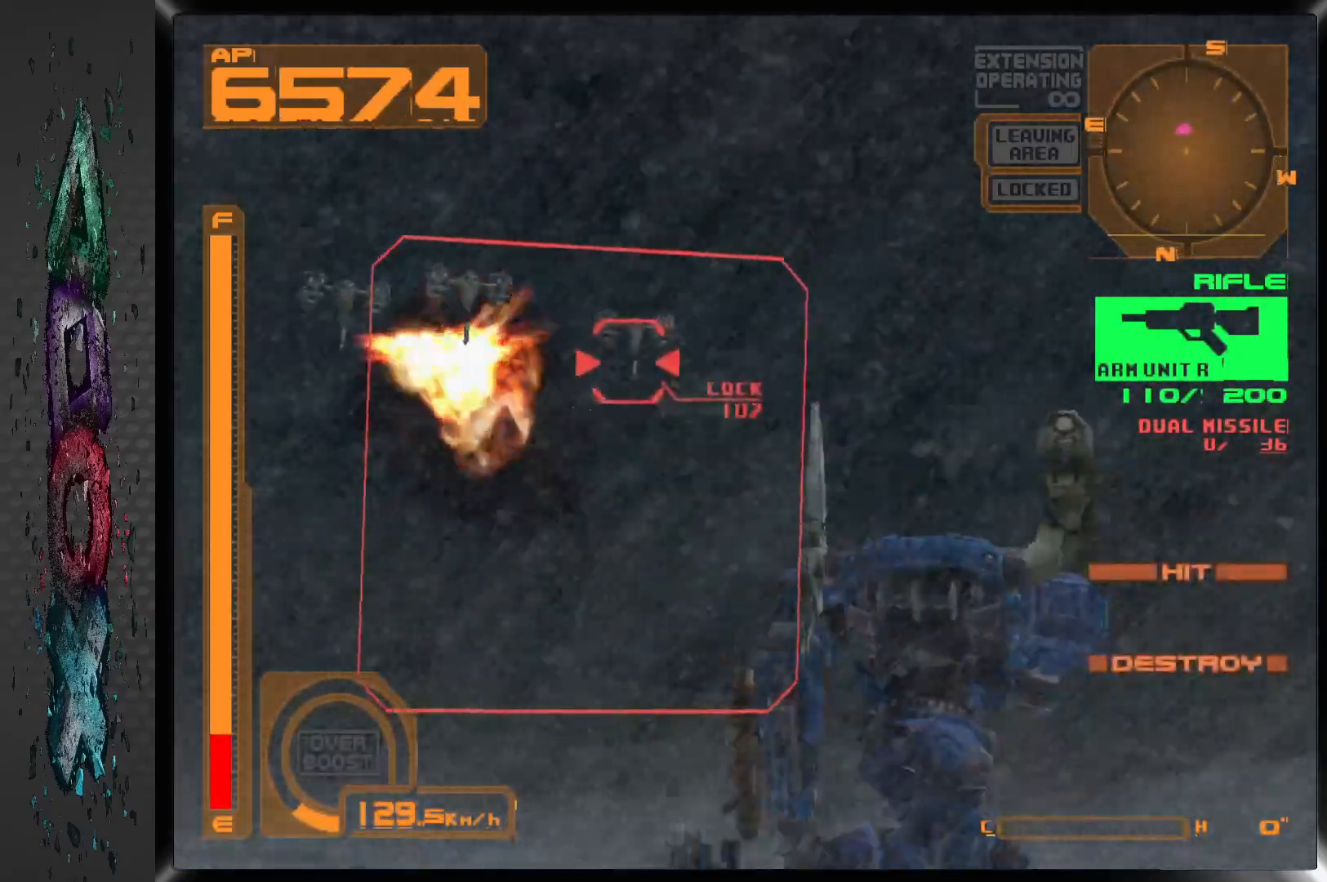
{"buttons": ["R1", "DPAD_LEFT"], "left_stick": "center", "right_stick": "center", "events": [[67, "DPAD_LEFT", "down"], [133, "SQUARE", "down"], [200, "DPAD_LEFT", "up"], [300, "SQUARE", "up"], [433, "DPAD_LEFT", "down"]]}
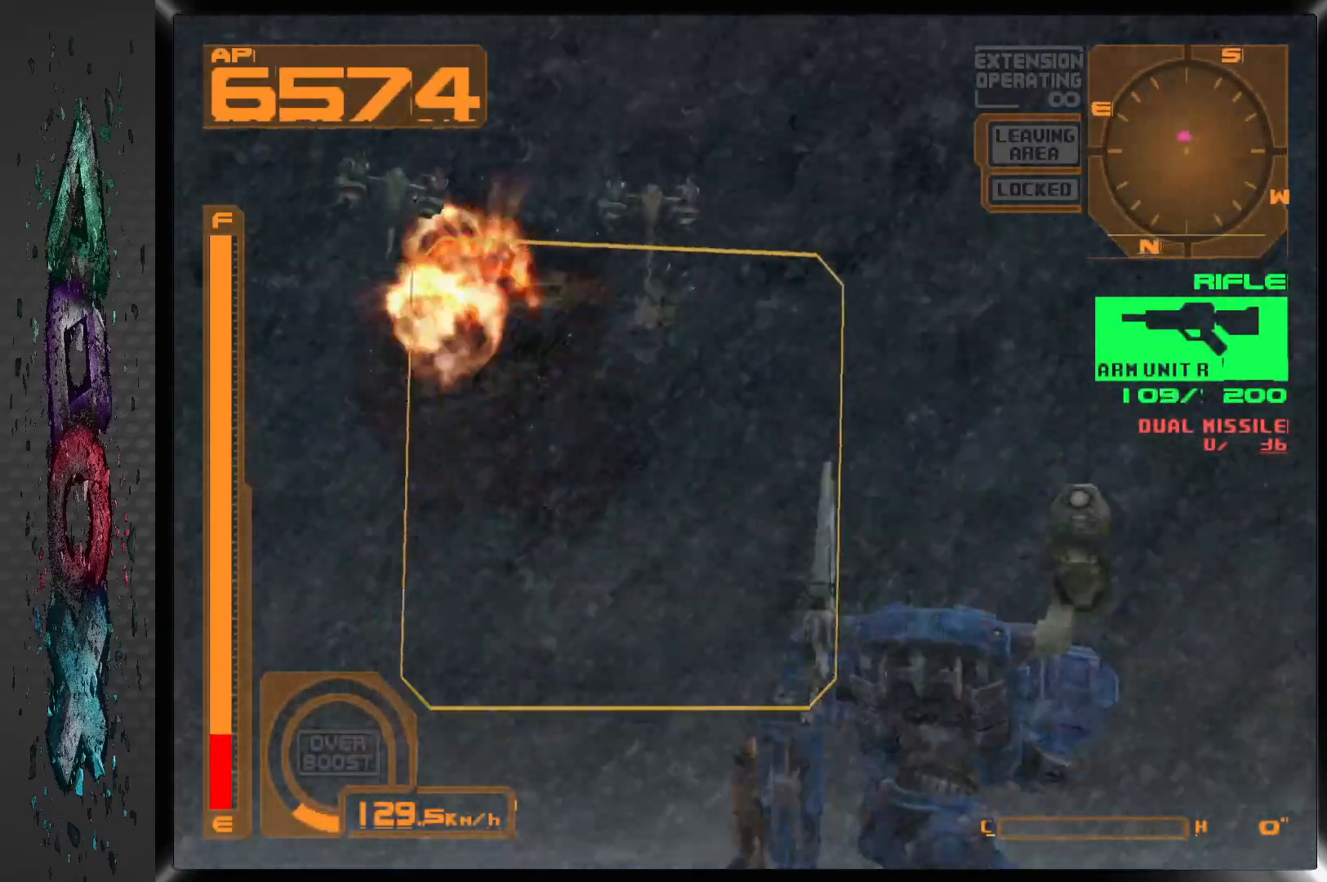
{"buttons": ["R1", "DPAD_LEFT"], "left_stick": "center", "right_stick": "center", "events": []}
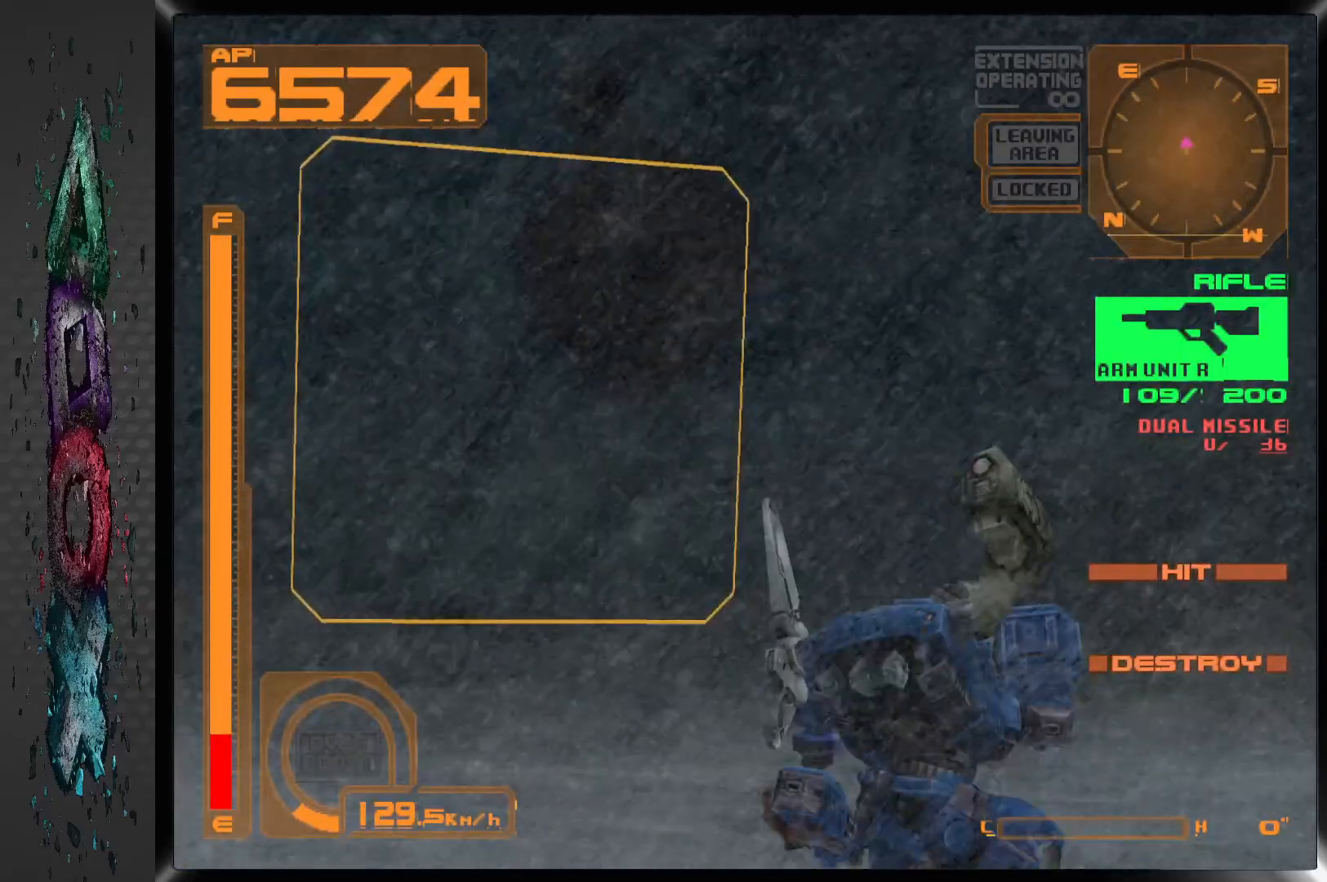
{"buttons": ["CROSS", "R1", "DPAD_LEFT"], "left_stick": "center", "right_stick": "center", "events": [[483, "CROSS", "down"]]}
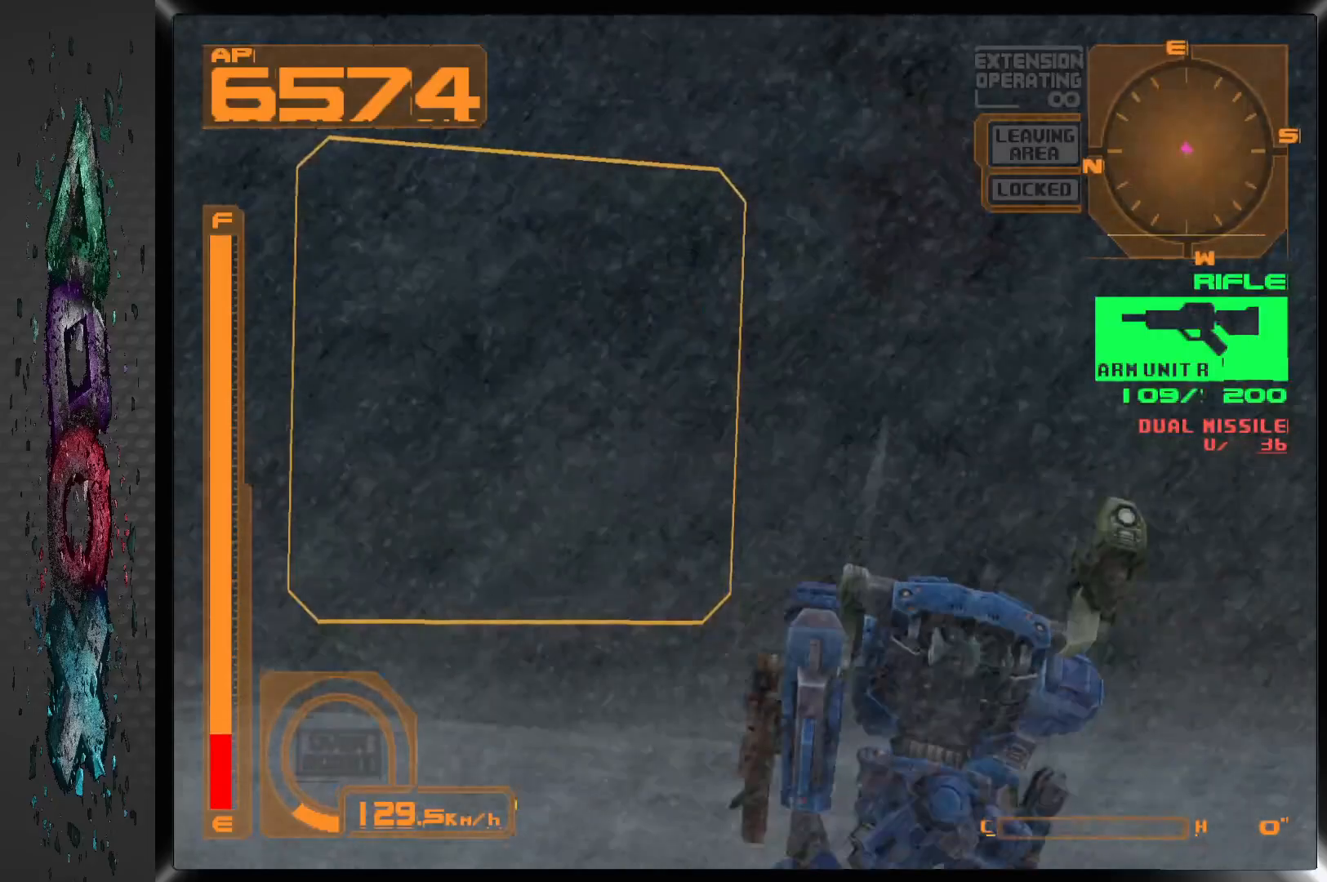
{"buttons": ["R1", "DPAD_LEFT"], "left_stick": "center", "right_stick": "center", "events": [[433, "CROSS", "up"]]}
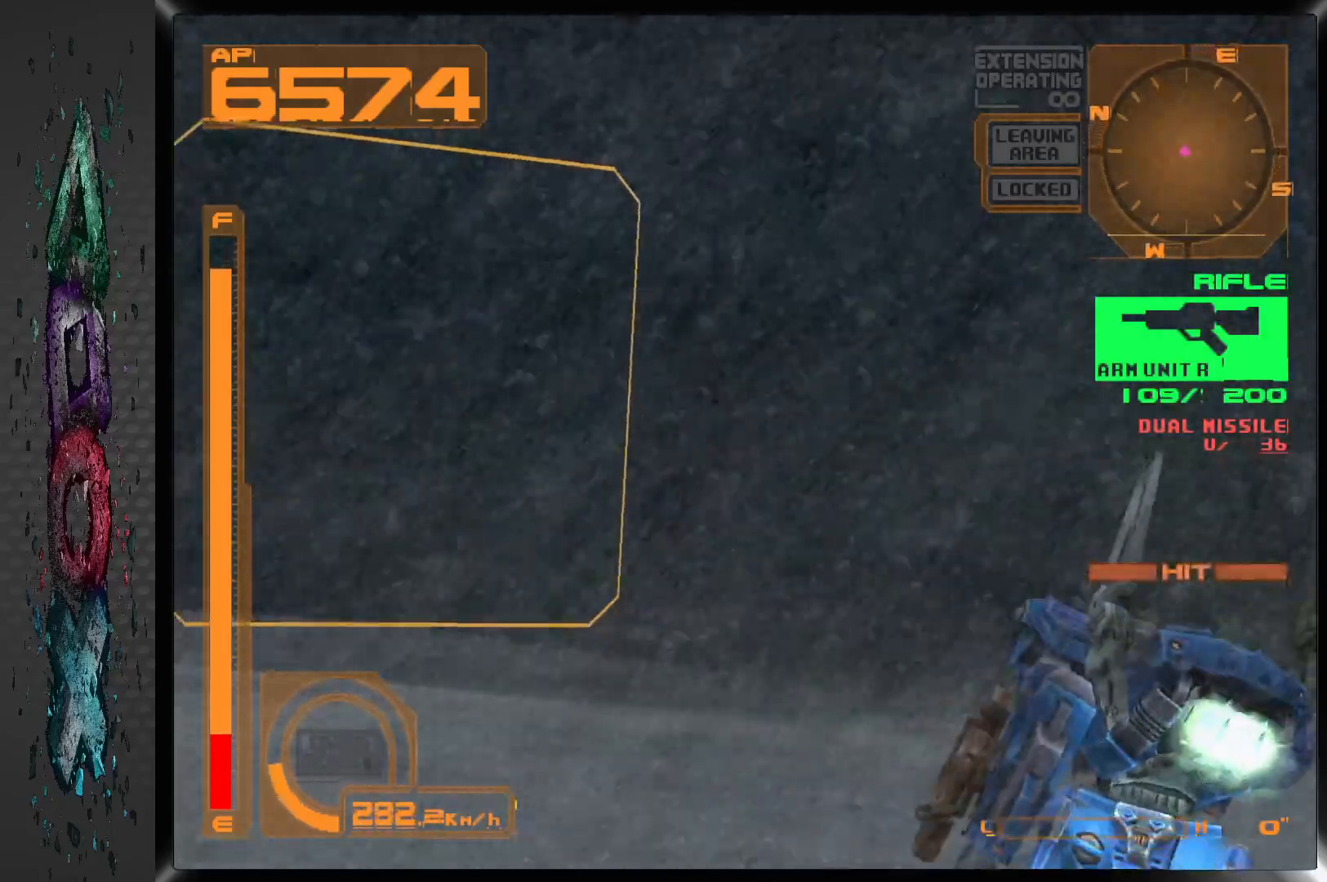
{"buttons": ["R1", "DPAD_LEFT"], "left_stick": "center", "right_stick": "center", "events": []}
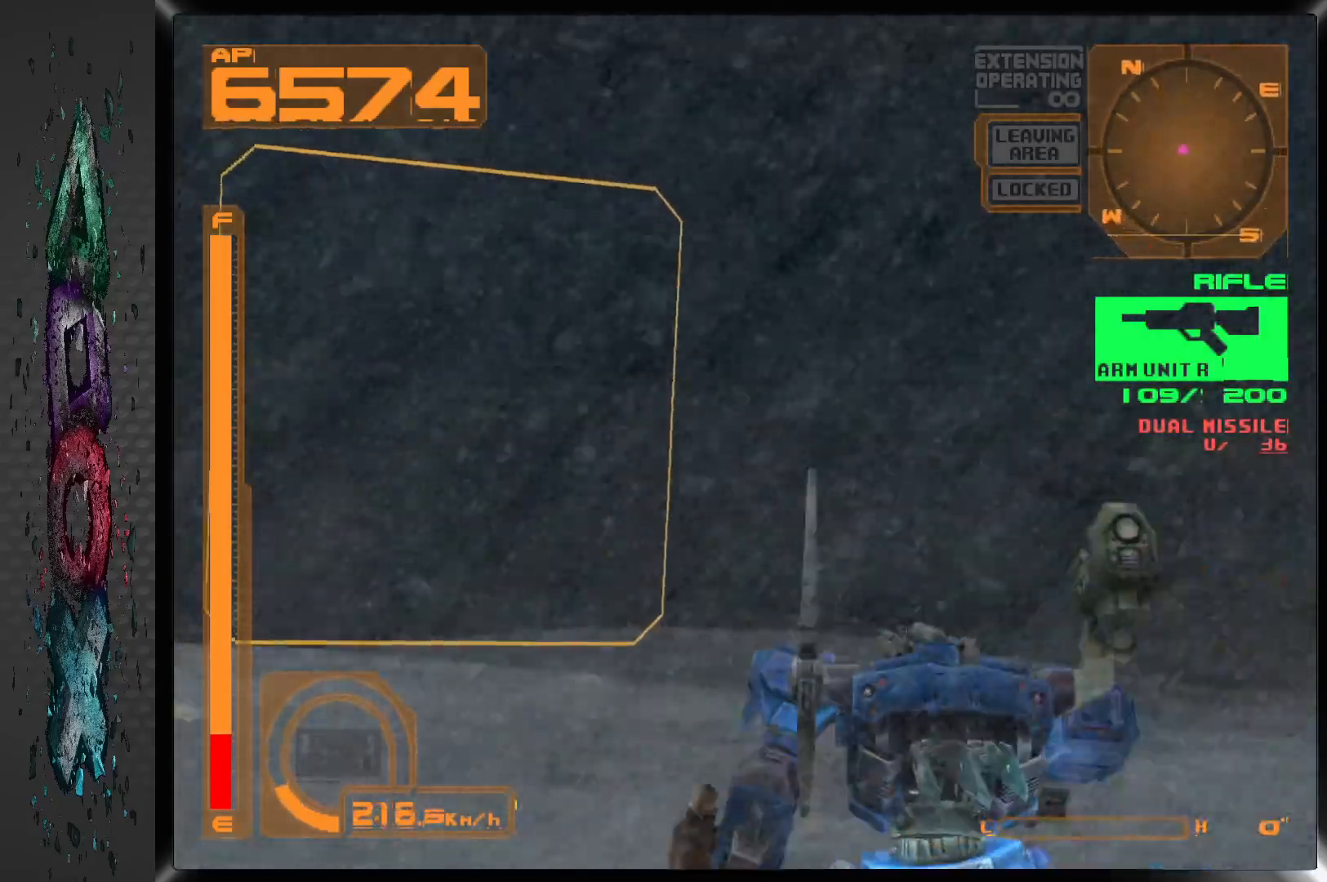
{"buttons": ["CROSS", "R1", "DPAD_LEFT"], "left_stick": "center", "right_stick": "center", "events": [[367, "CROSS", "down"]]}
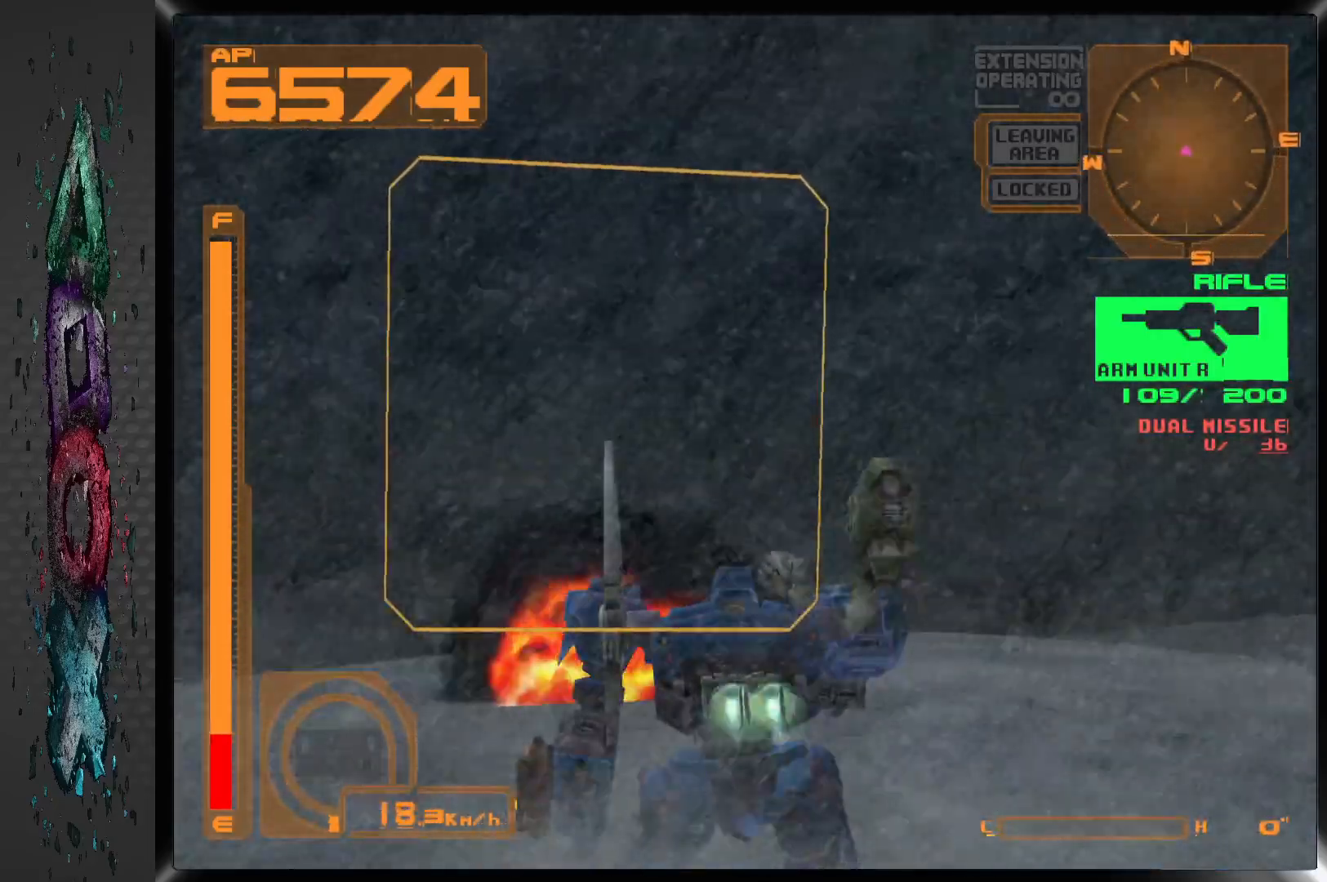
{"buttons": ["CROSS", "R1", "DPAD_LEFT"], "left_stick": "center", "right_stick": "center", "events": [[150, "DPAD_LEFT", "up"], [417, "DPAD_LEFT", "down"]]}
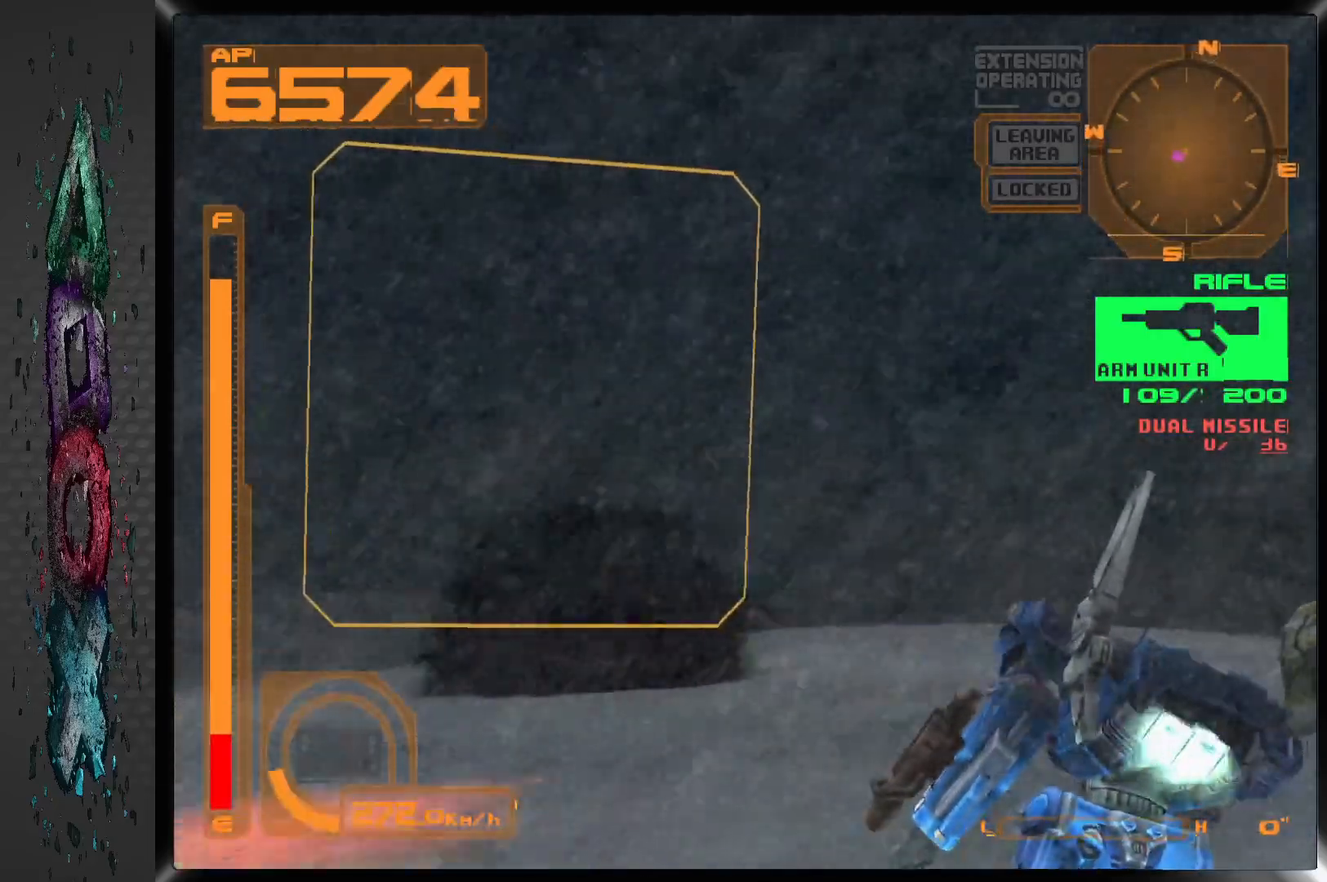
{"buttons": ["CROSS", "R1", "DPAD_LEFT"], "left_stick": "center", "right_stick": "center", "events": [[100, "DPAD_LEFT", "up"], [333, "DPAD_LEFT", "down"]]}
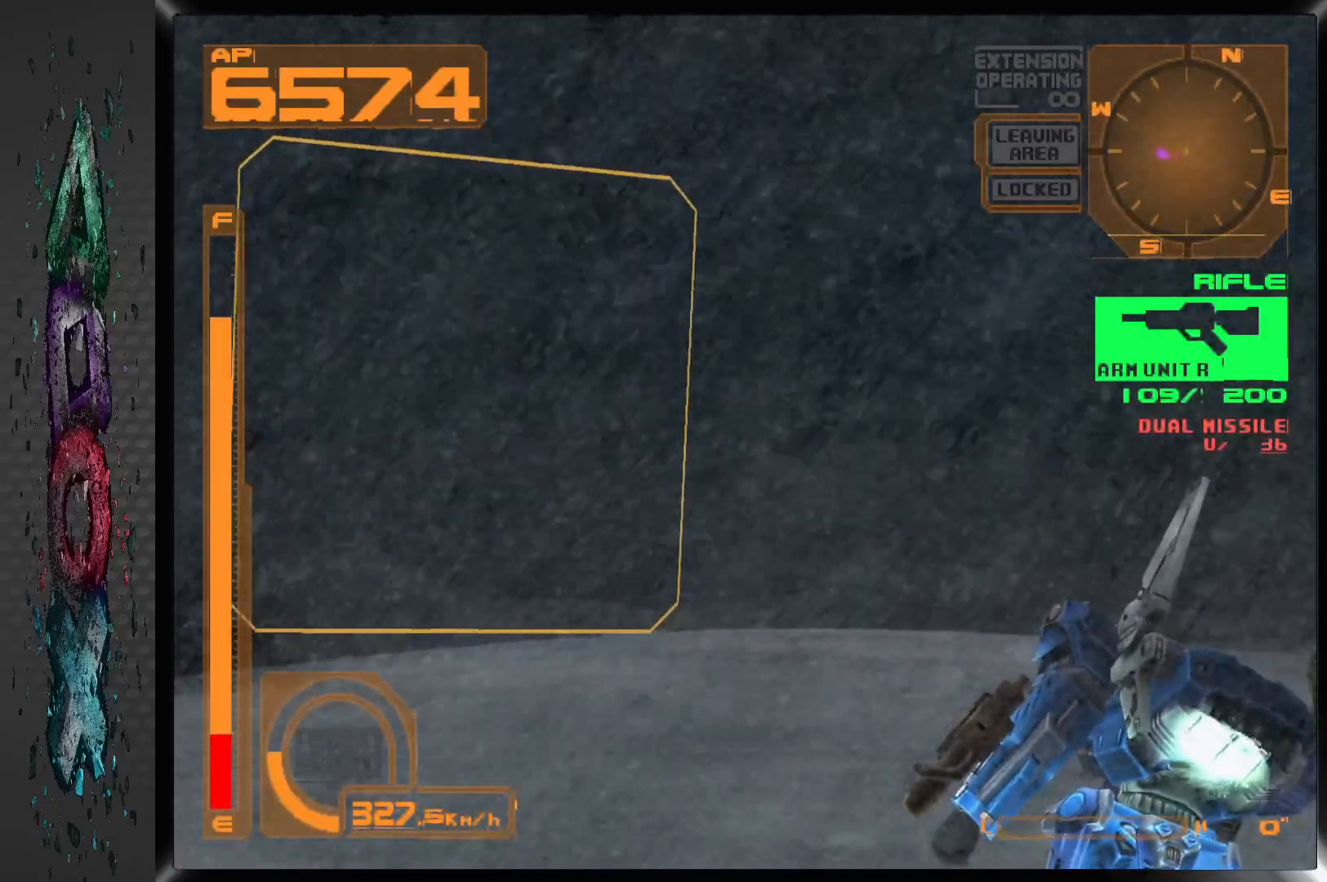
{"buttons": ["CROSS", "R1", "DPAD_LEFT"], "left_stick": "center", "right_stick": "center", "events": []}
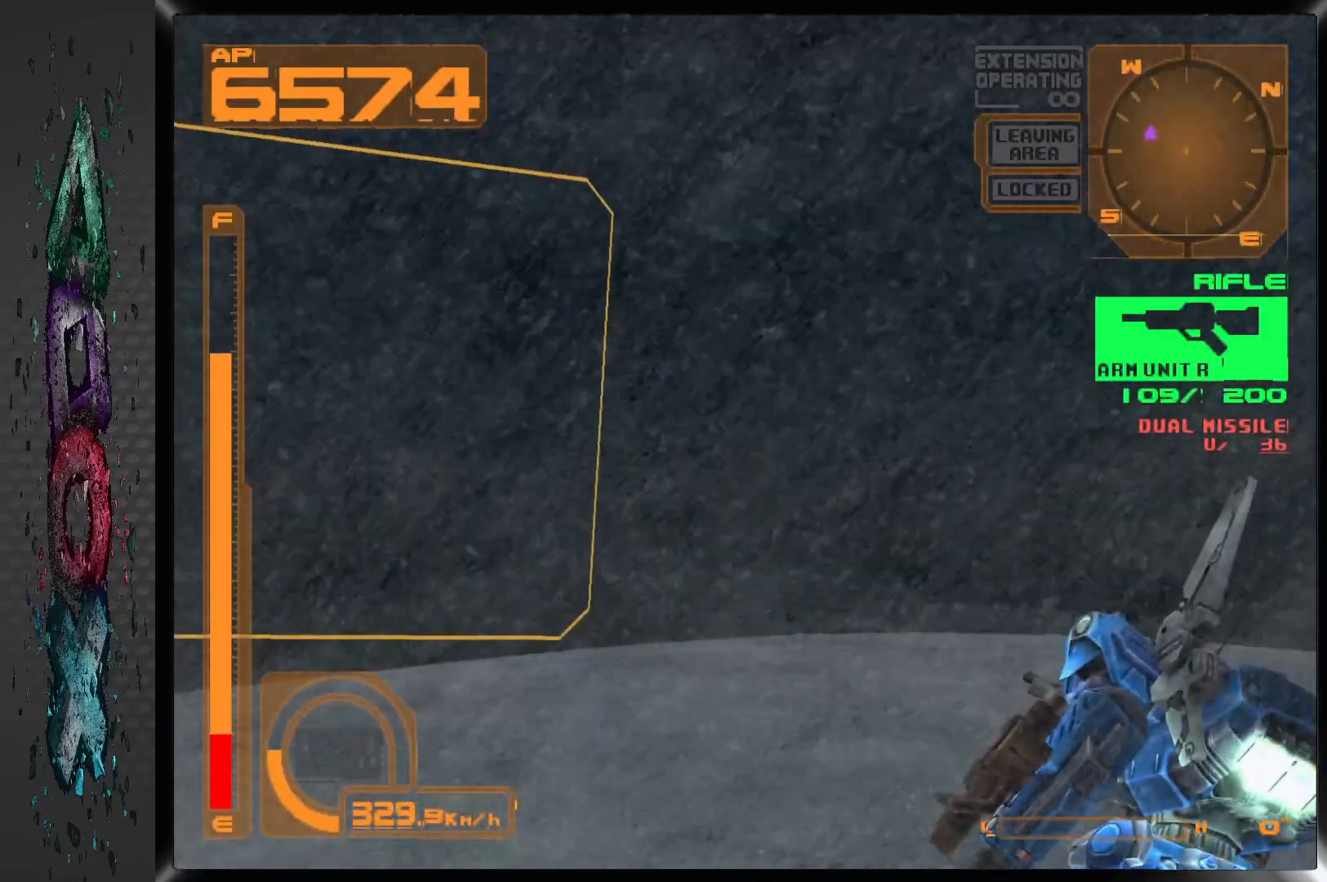
{"buttons": ["R1", "DPAD_LEFT"], "left_stick": "center", "right_stick": "center", "events": [[233, "CROSS", "up"]]}
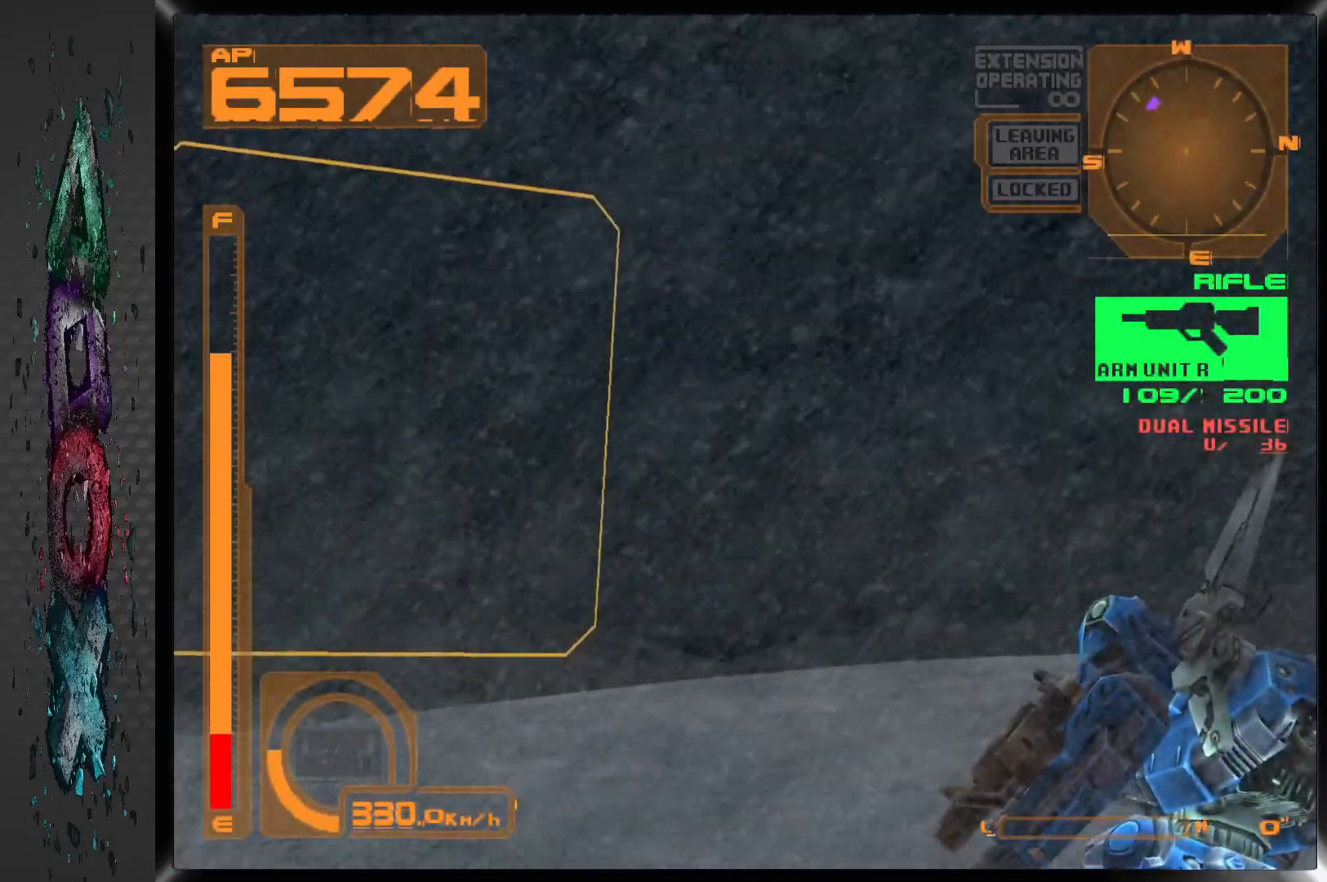
{"buttons": [], "left_stick": "center", "right_stick": "center", "events": [[117, "R1", "up"], [317, "DPAD_LEFT", "up"]]}